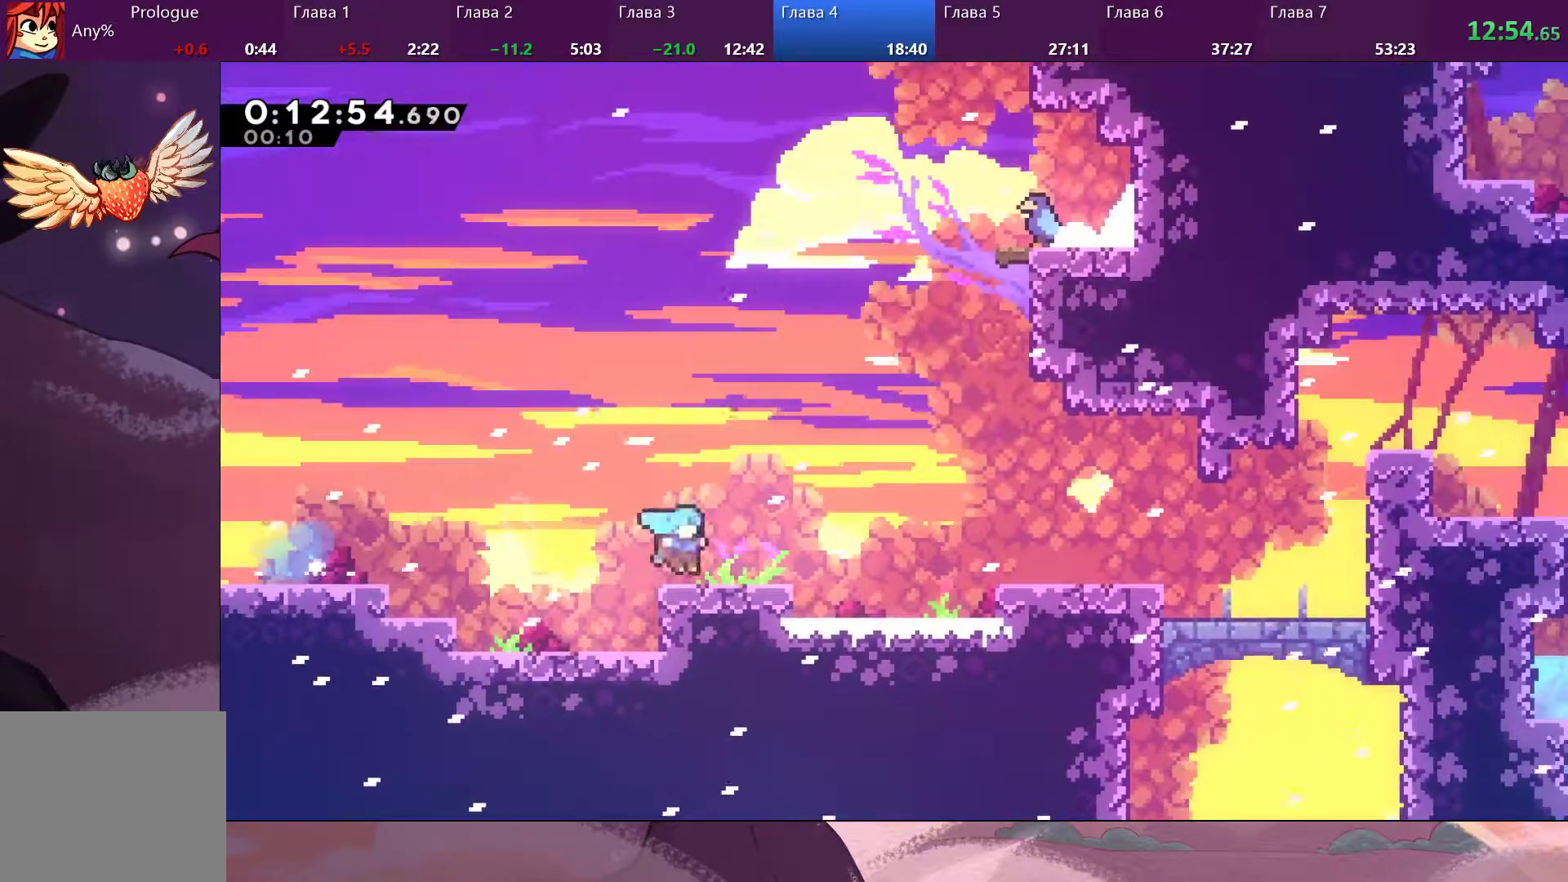
Gameplay with a controller (PlayStation layout); each line is a JSON object with the inputs held at the frame after it. "events" lists button and stick changes between this image and that frame as [ms after this image, input, new state], when the widget could be followed in between.
{"buttons": [], "left_stick": "right", "right_stick": "center", "events": [[133, "SQUARE", "down"], [200, "CROSS", "down"], [200, "SQUARE", "up"], [267, "CROSS", "up"]]}
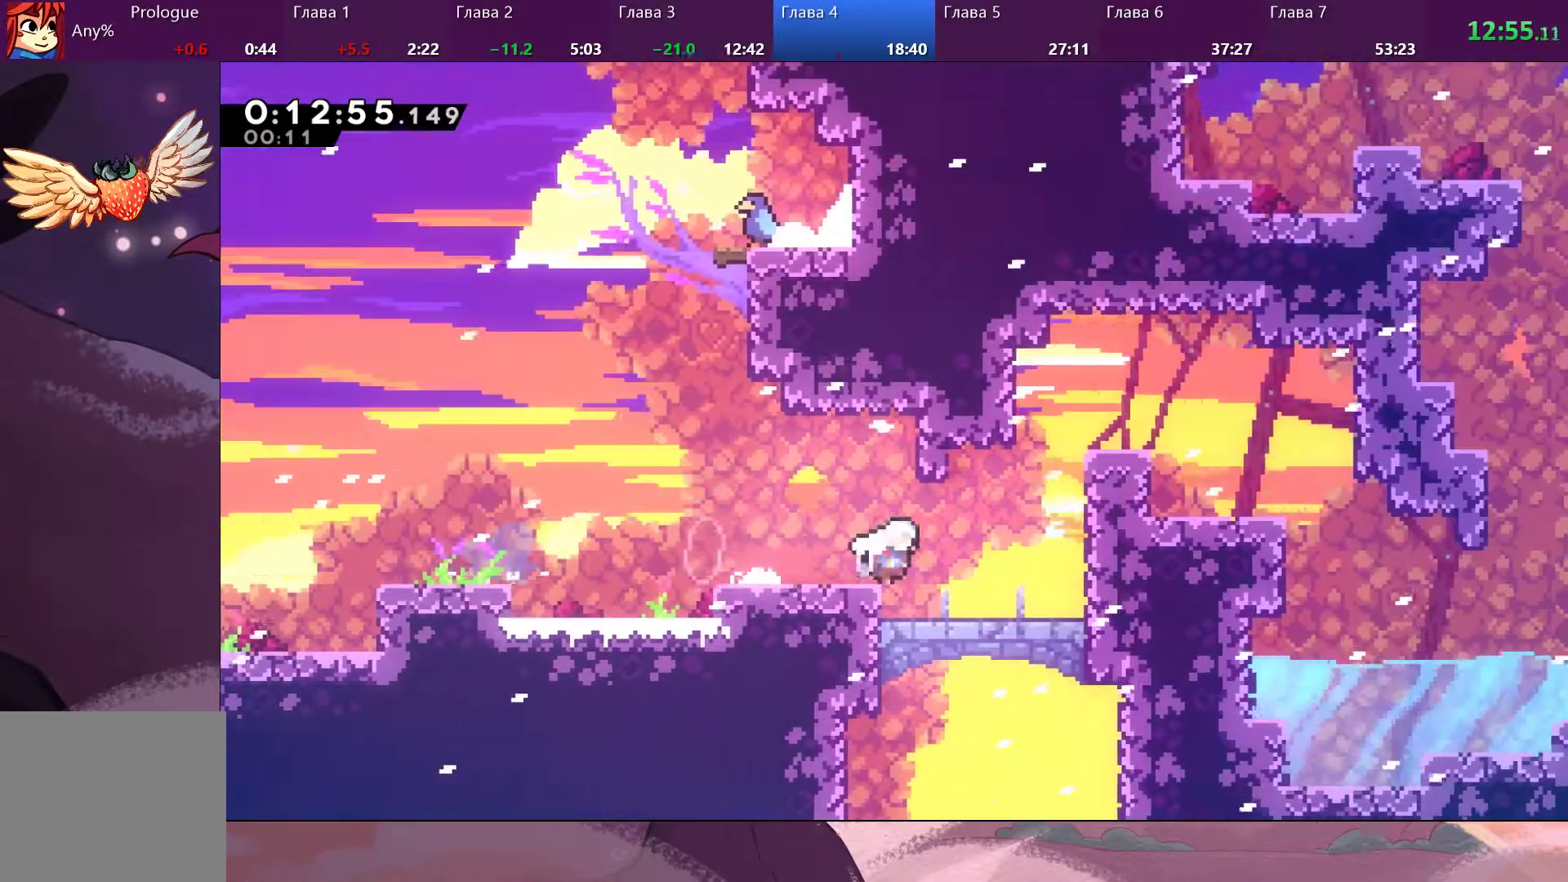
{"buttons": ["R2"], "left_stick": "right", "right_stick": "center", "events": [[67, "CROSS", "down"], [200, "CROSS", "up"], [333, "R2", "down"], [367, "CROSS", "down"], [500, "CROSS", "up"]]}
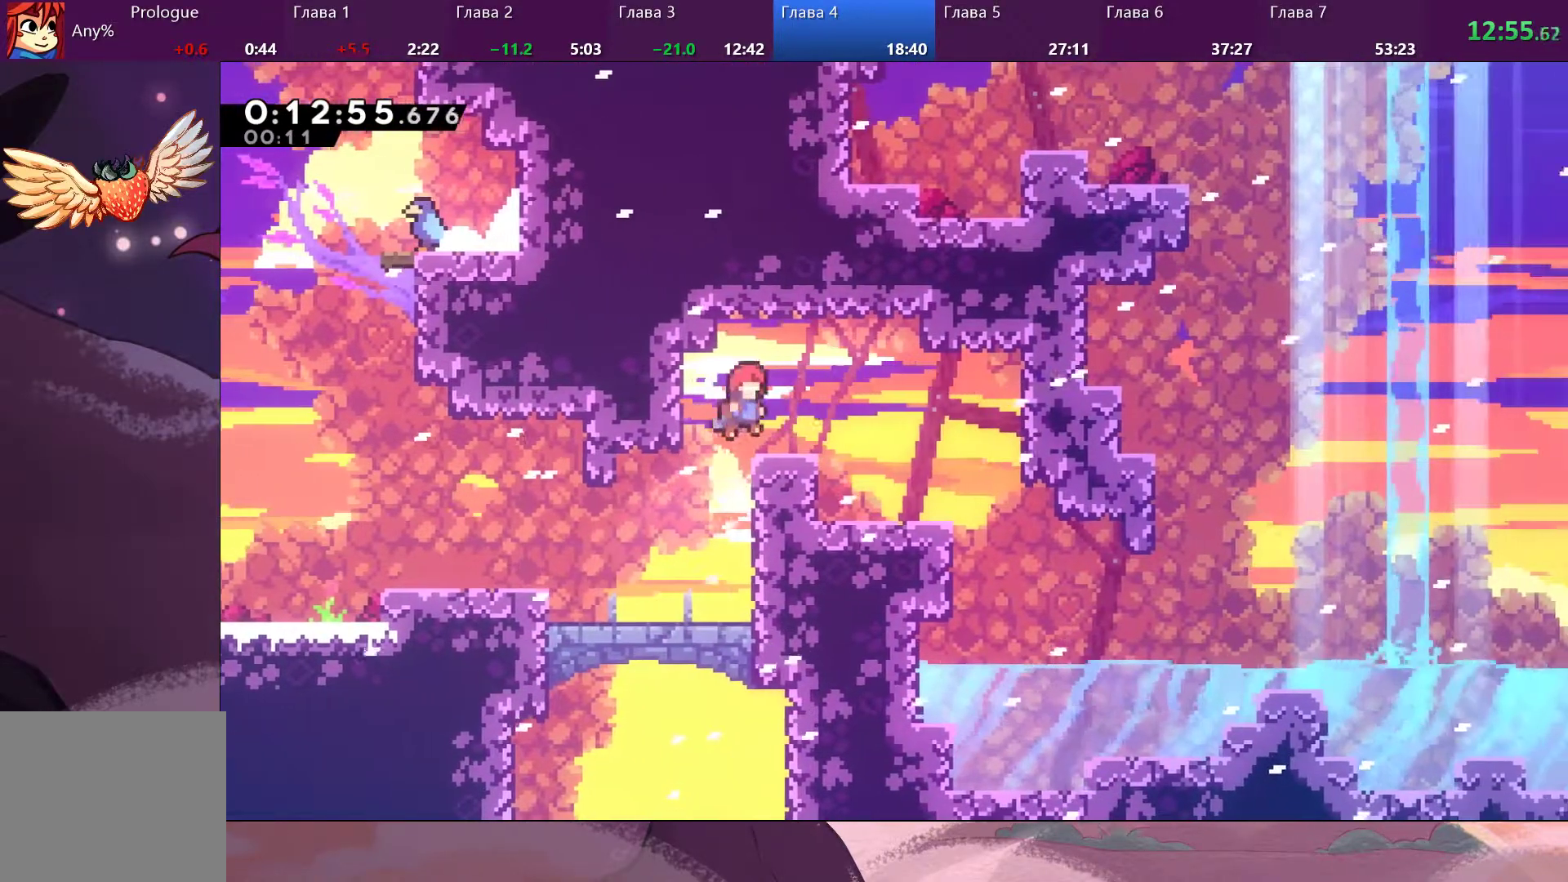
{"buttons": [], "left_stick": "right", "right_stick": "center", "events": [[267, "left_stick", "up-right"], [367, "left_stick", "right"], [433, "R2", "up"]]}
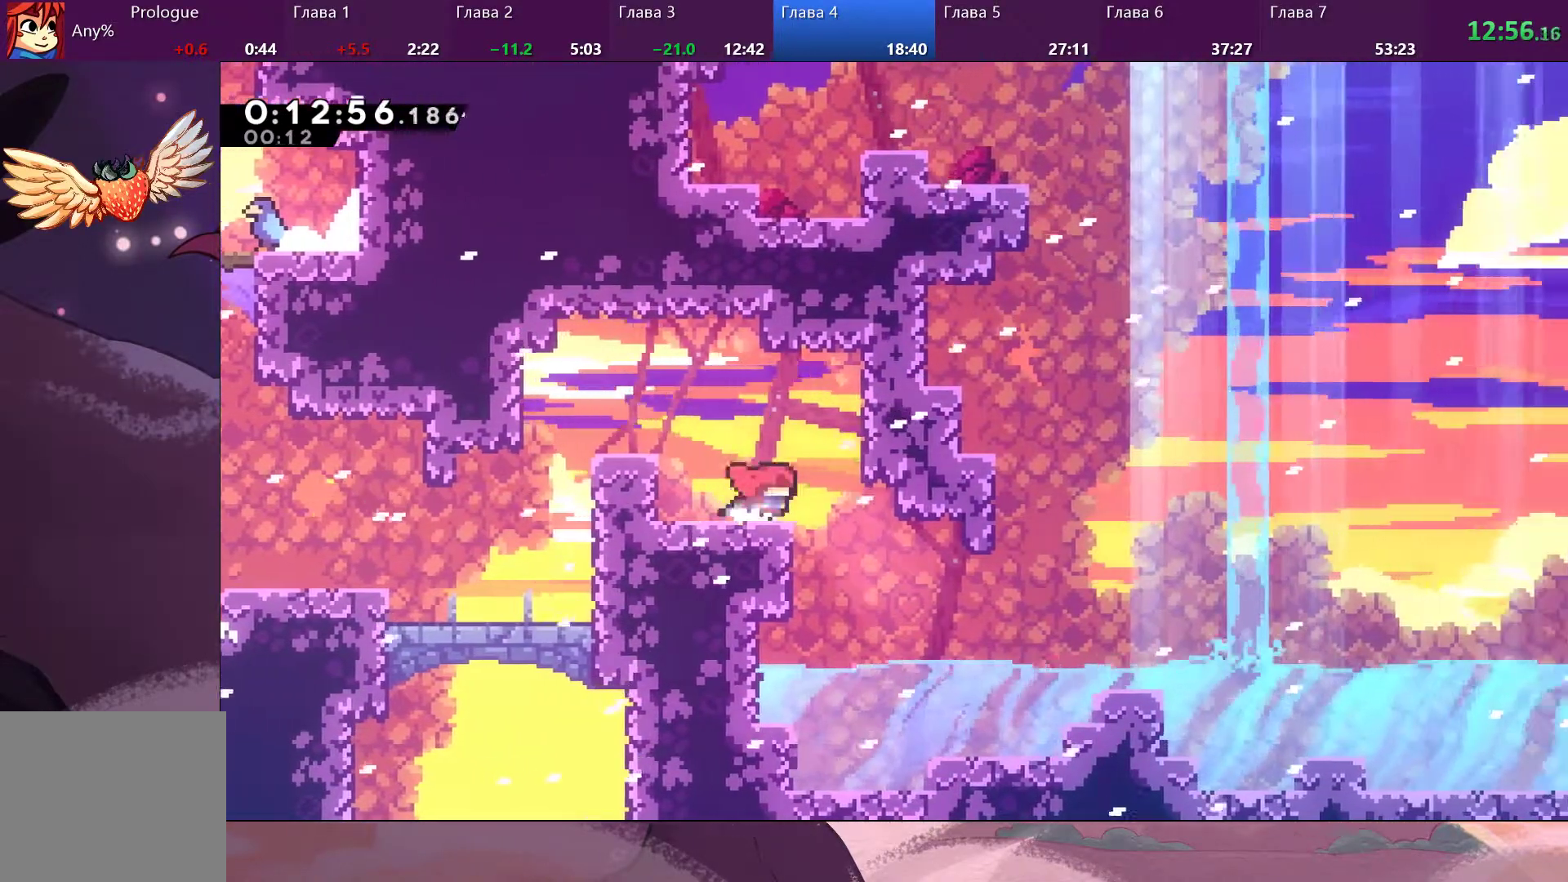
{"buttons": [], "left_stick": "right", "right_stick": "center", "events": [[300, "left_stick", "center"], [400, "SQUARE", "down"], [433, "left_stick", "right"], [467, "SQUARE", "up"]]}
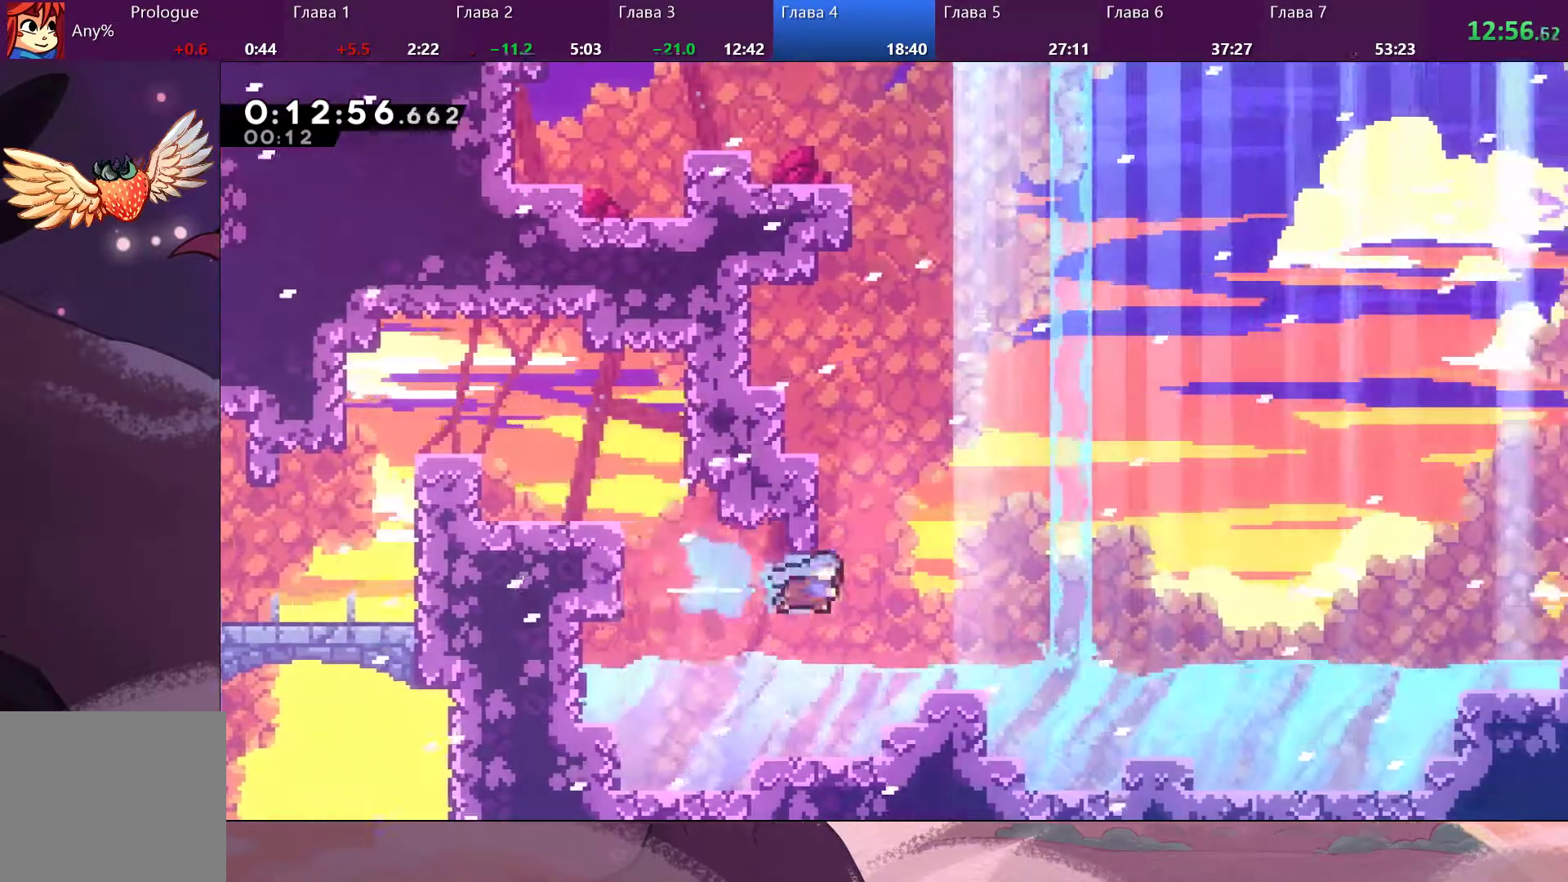
{"buttons": ["SQUARE"], "left_stick": "right", "right_stick": "center", "events": [[67, "left_stick", "center"], [400, "left_stick", "right"], [433, "SQUARE", "down"]]}
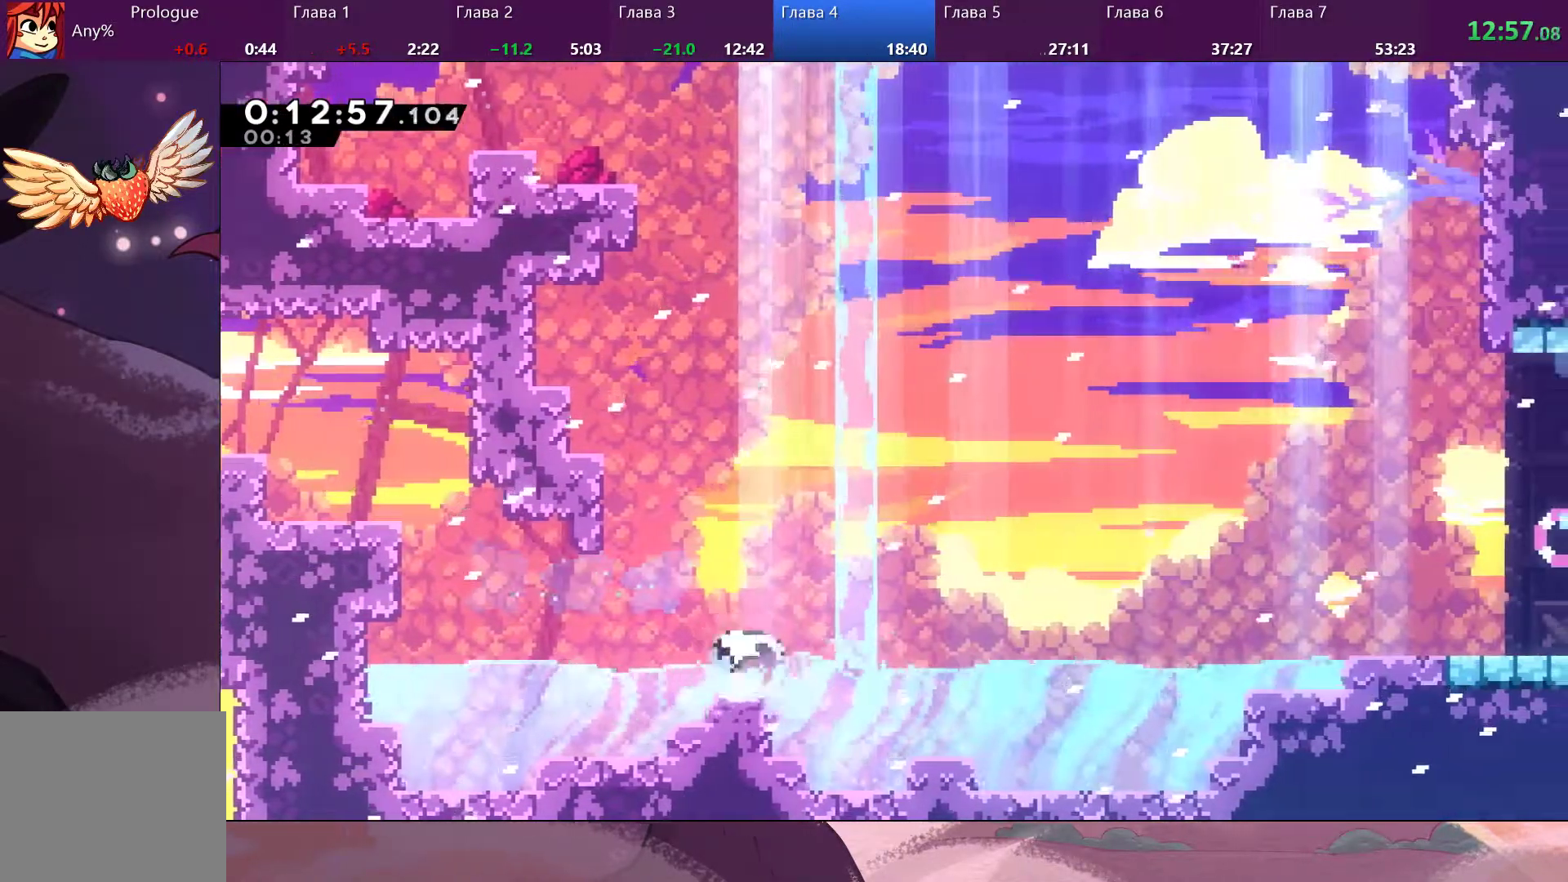
{"buttons": ["R2"], "left_stick": "right", "right_stick": "center", "events": [[33, "SQUARE", "up"], [67, "CROSS", "down"], [500, "CROSS", "up"], [500, "R2", "down"]]}
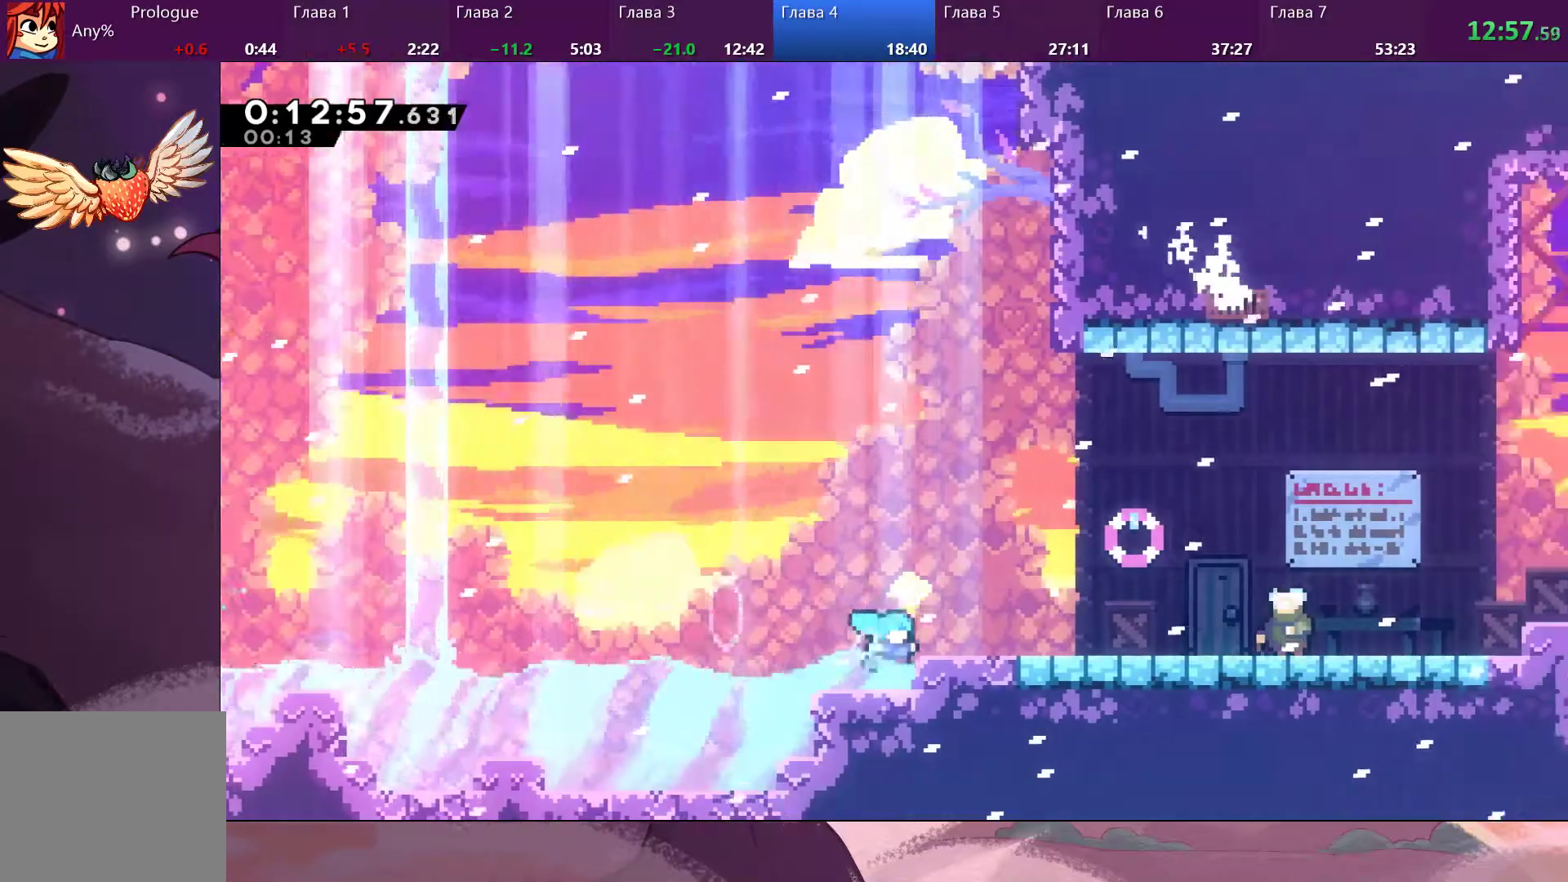
{"buttons": [], "left_stick": "right", "right_stick": "center", "events": [[100, "CROSS", "down"], [200, "CROSS", "up"], [300, "R2", "up"], [433, "SQUARE", "down"], [500, "SQUARE", "up"]]}
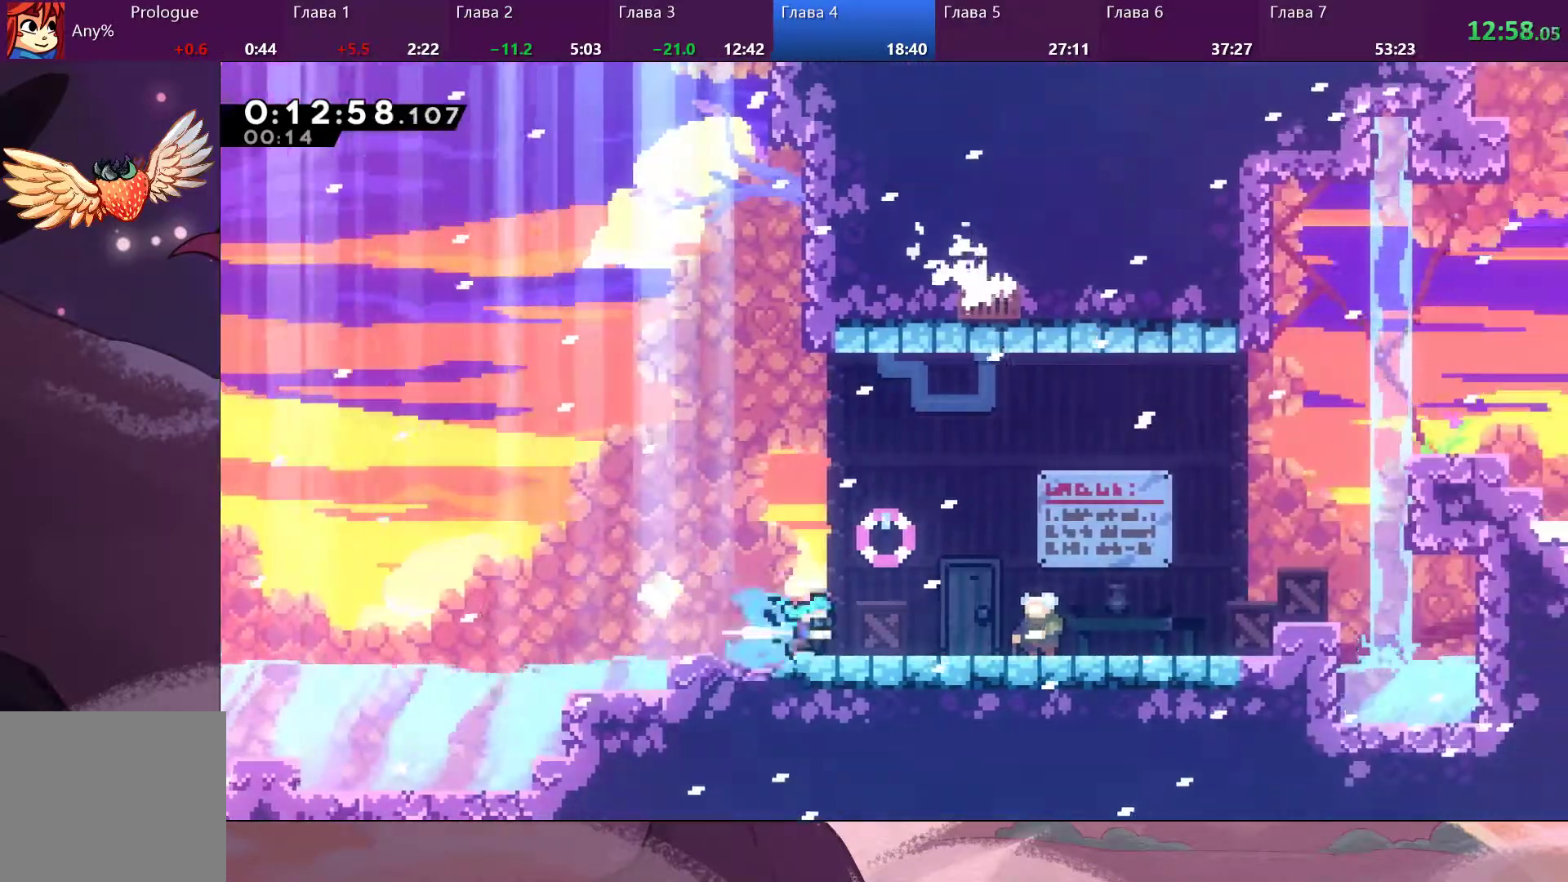
{"buttons": [], "left_stick": "center", "right_stick": "center", "events": [[67, "SQUARE", "down"], [133, "SQUARE", "up"], [433, "left_stick", "center"]]}
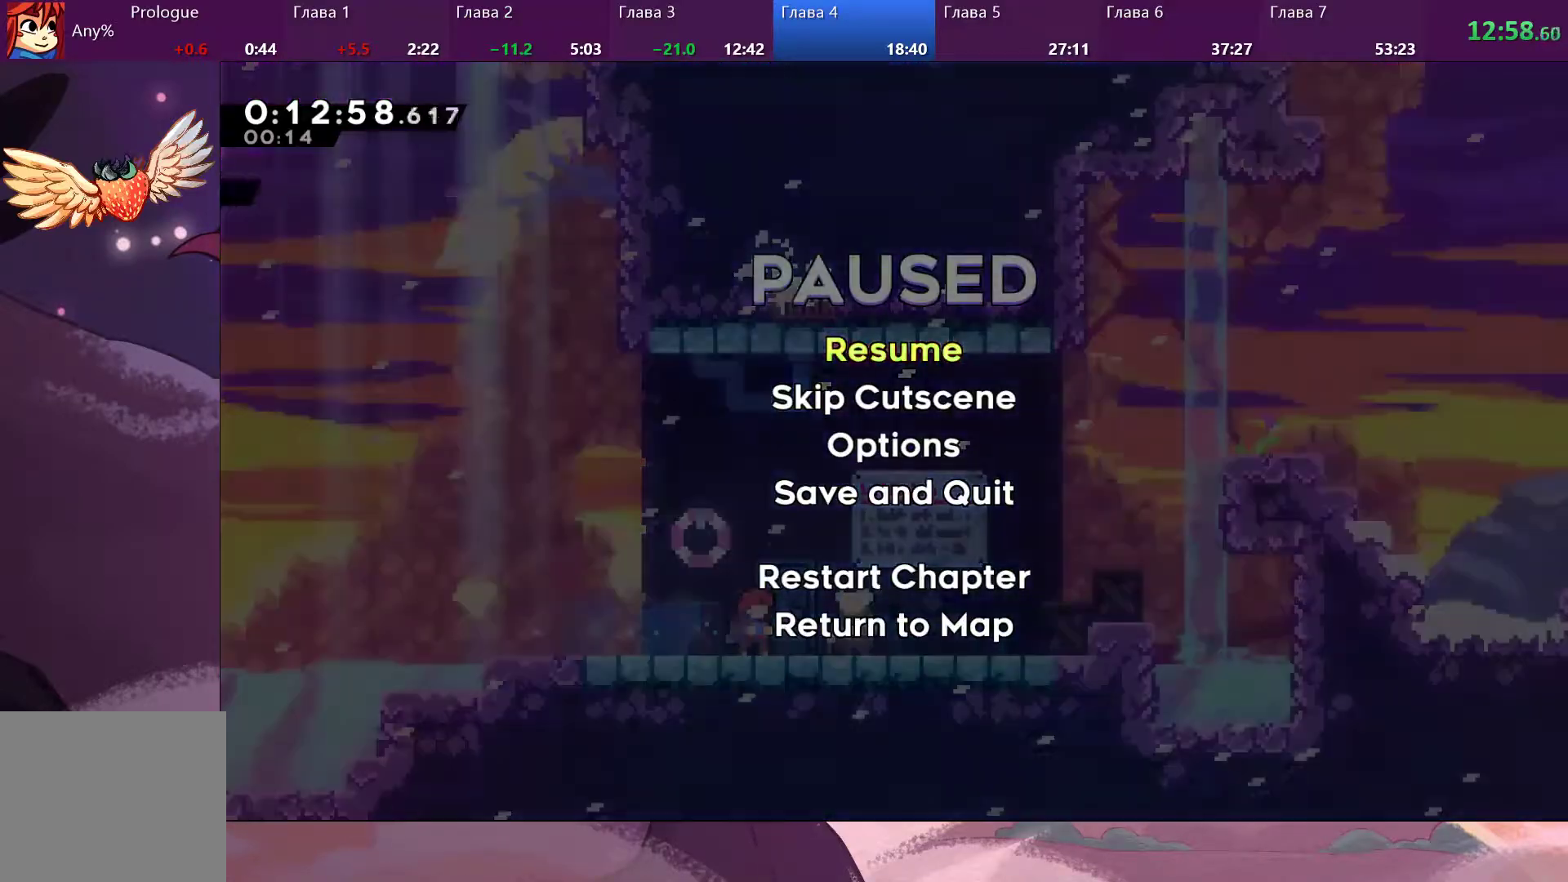
{"buttons": [], "left_stick": "center", "right_stick": "center", "events": [[67, "DPAD_DOWN", "down"], [133, "DPAD_DOWN", "up"], [167, "CROSS", "down"], [233, "CROSS", "up"]]}
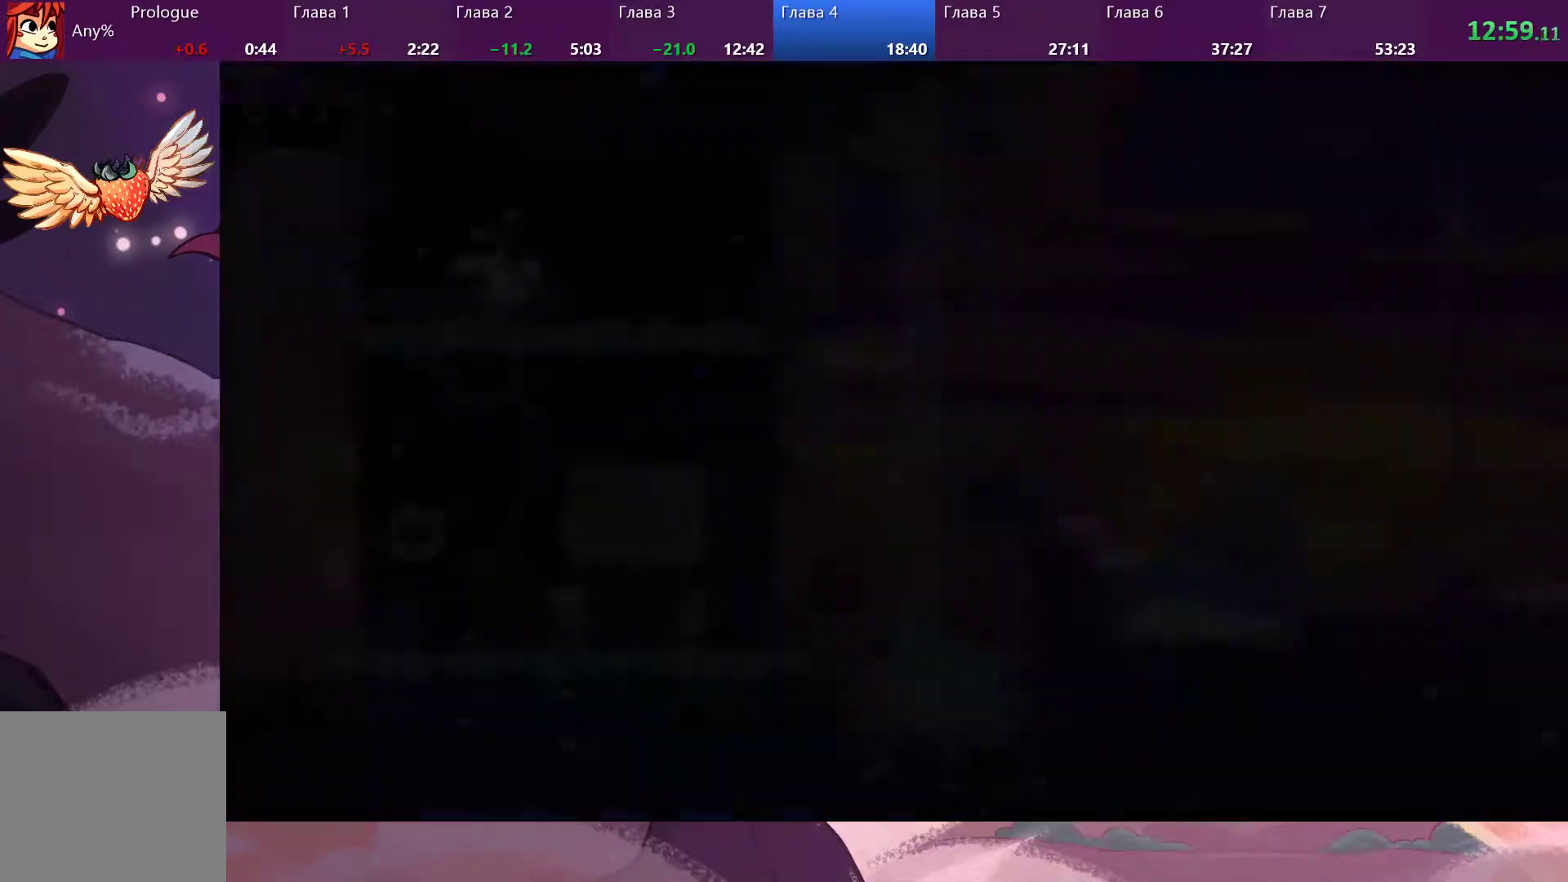
{"buttons": [], "left_stick": "right", "right_stick": "center", "events": [[167, "left_stick", "right"], [300, "SQUARE", "down"], [367, "SQUARE", "up"]]}
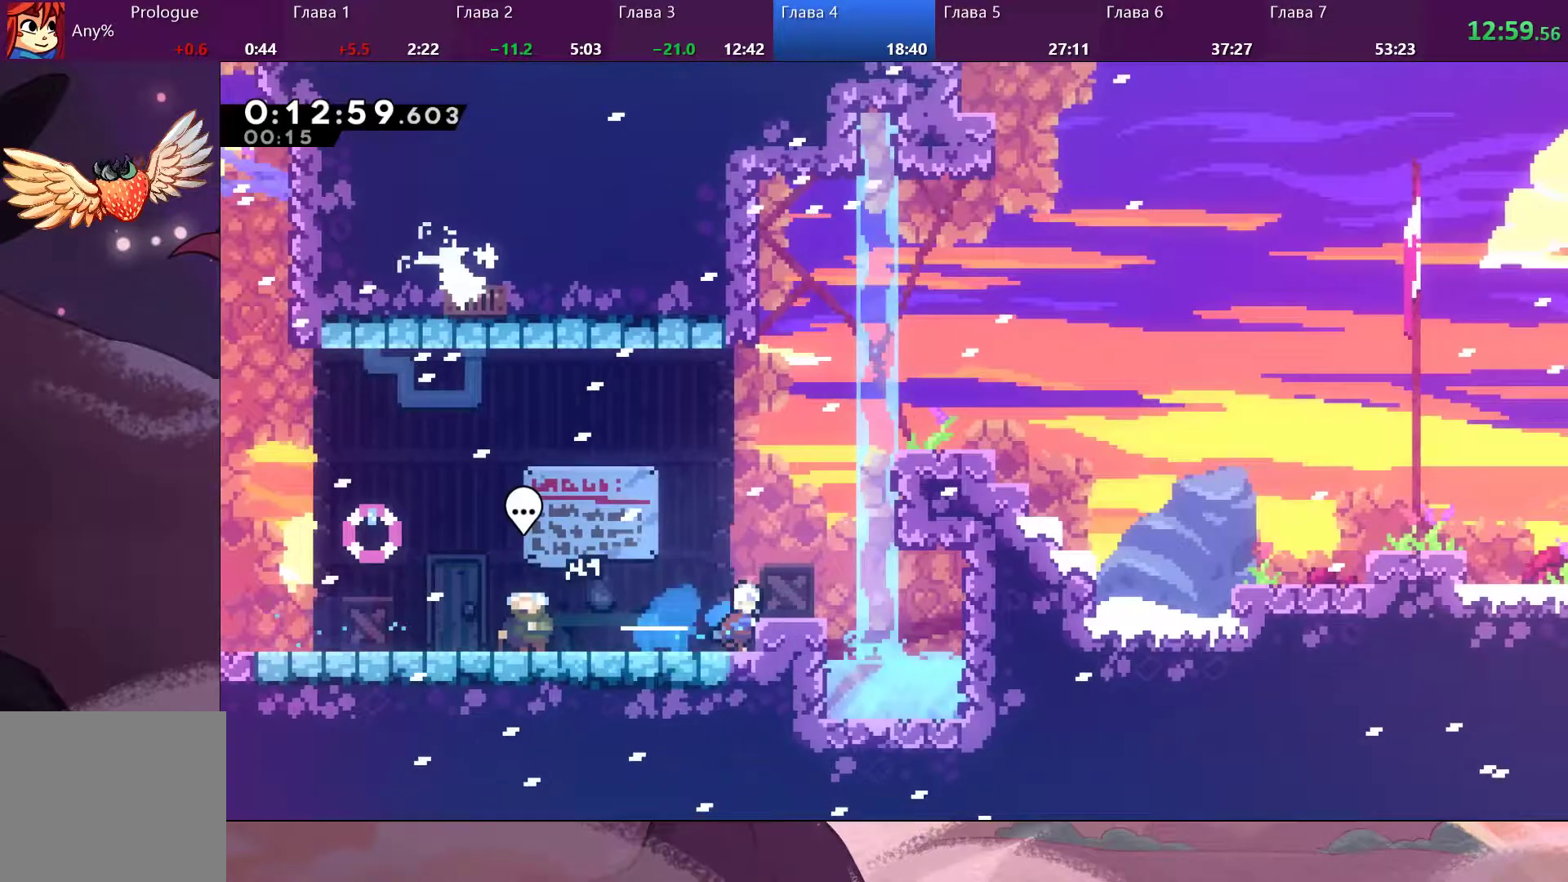
{"buttons": ["CROSS", "R2"], "left_stick": "right", "right_stick": "center", "events": [[33, "R2", "down"], [67, "CROSS", "down"], [300, "CROSS", "up"], [467, "CROSS", "down"]]}
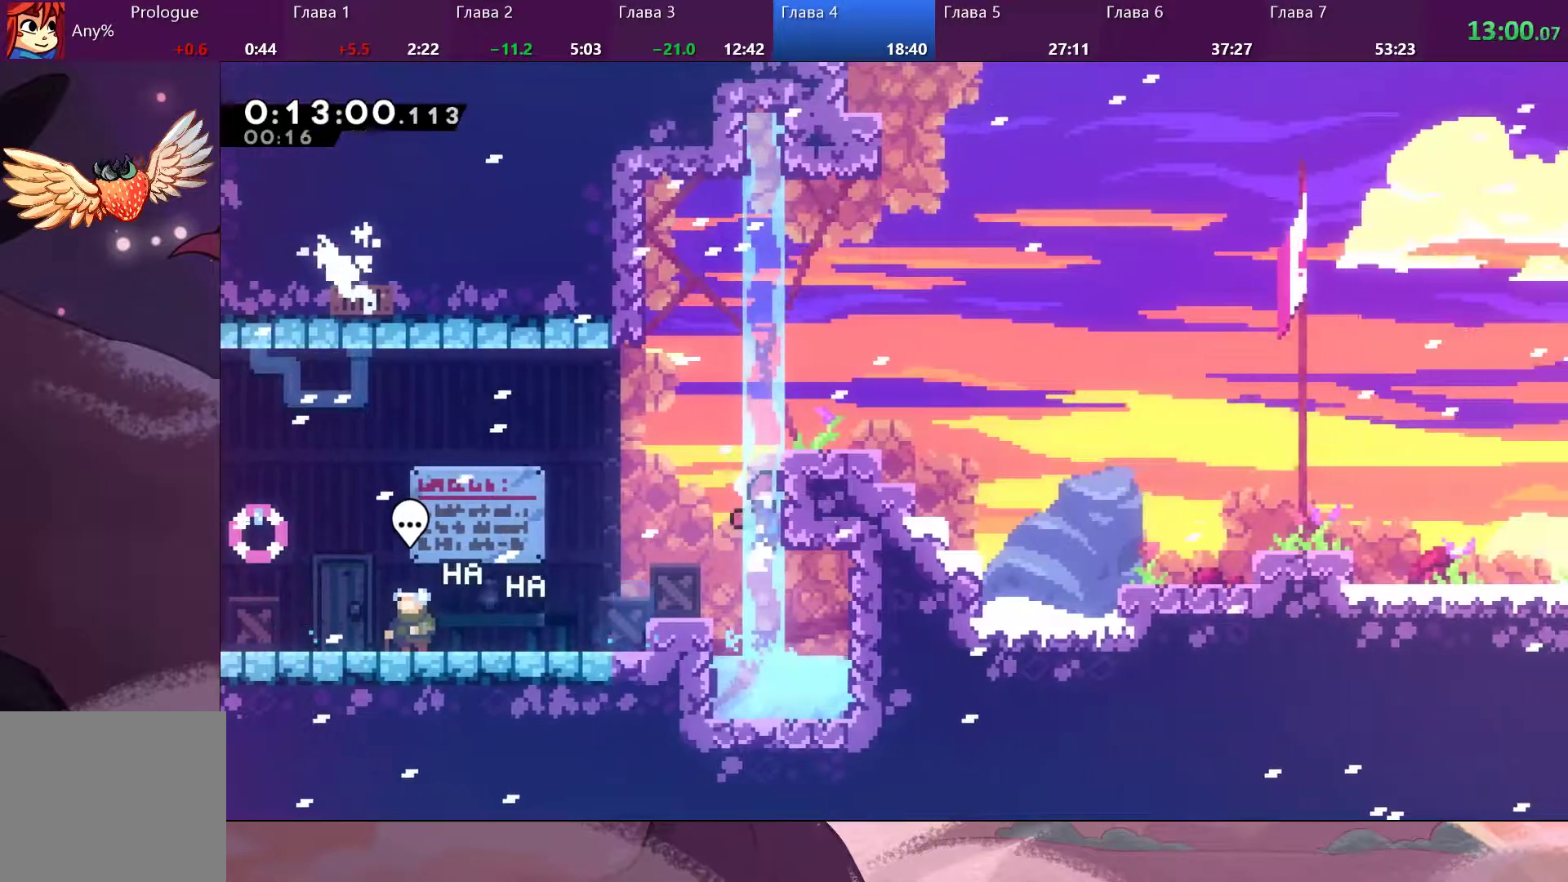
{"buttons": ["SQUARE", "R2"], "left_stick": "right", "right_stick": "center", "events": [[100, "CROSS", "up"], [167, "CROSS", "down"], [300, "CROSS", "up"], [500, "SQUARE", "down"]]}
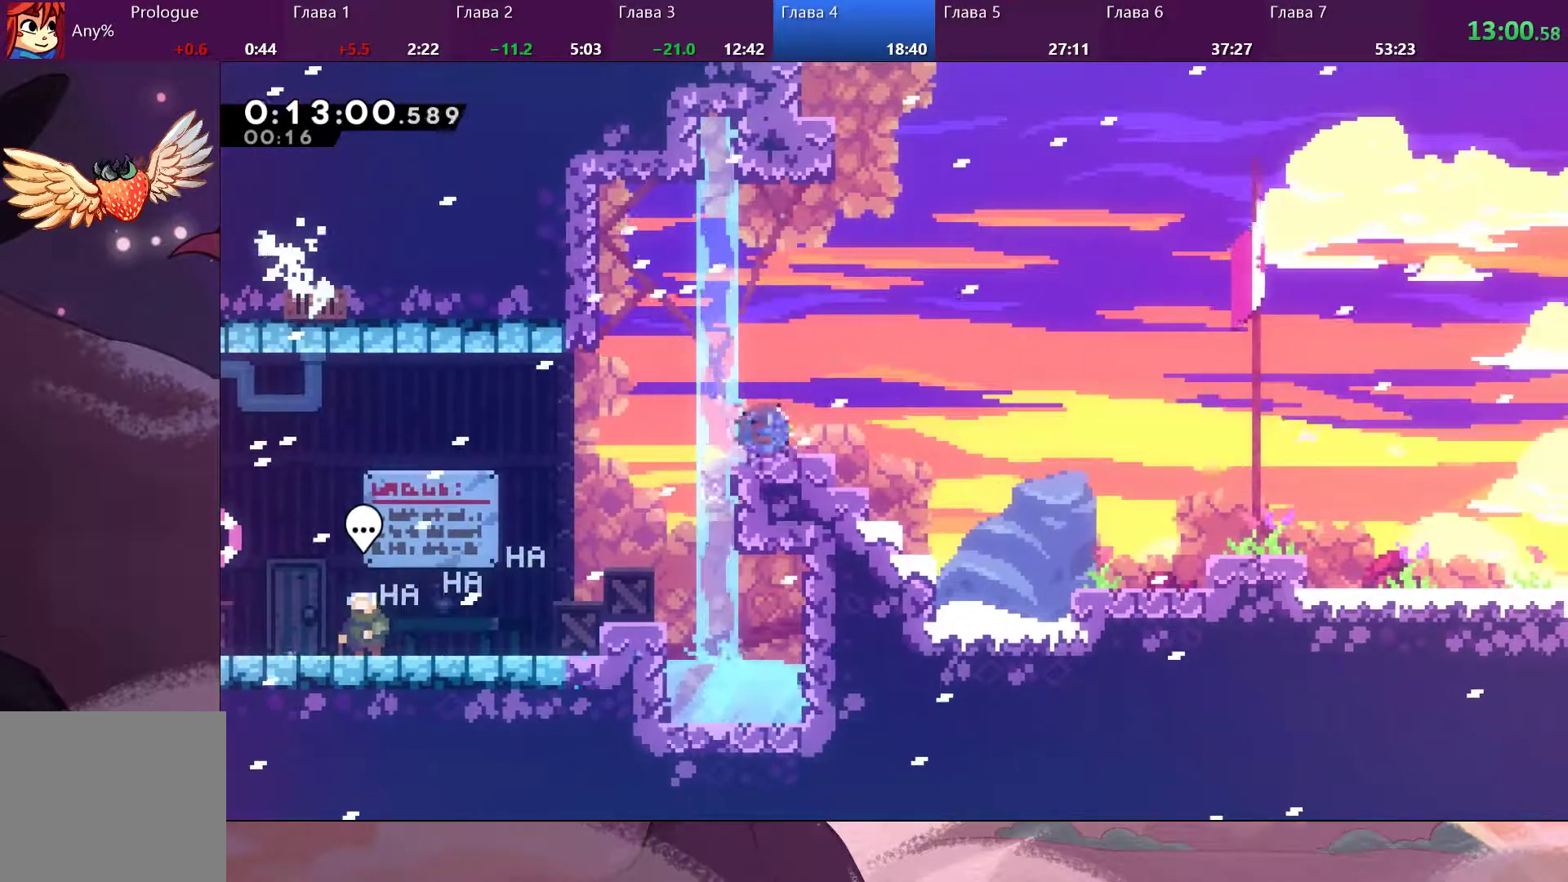
{"buttons": [], "left_stick": "down-right", "right_stick": "center", "events": [[67, "left_stick", "down-right"], [100, "R2", "up"], [100, "SQUARE", "up"], [133, "CROSS", "down"], [233, "CROSS", "up"]]}
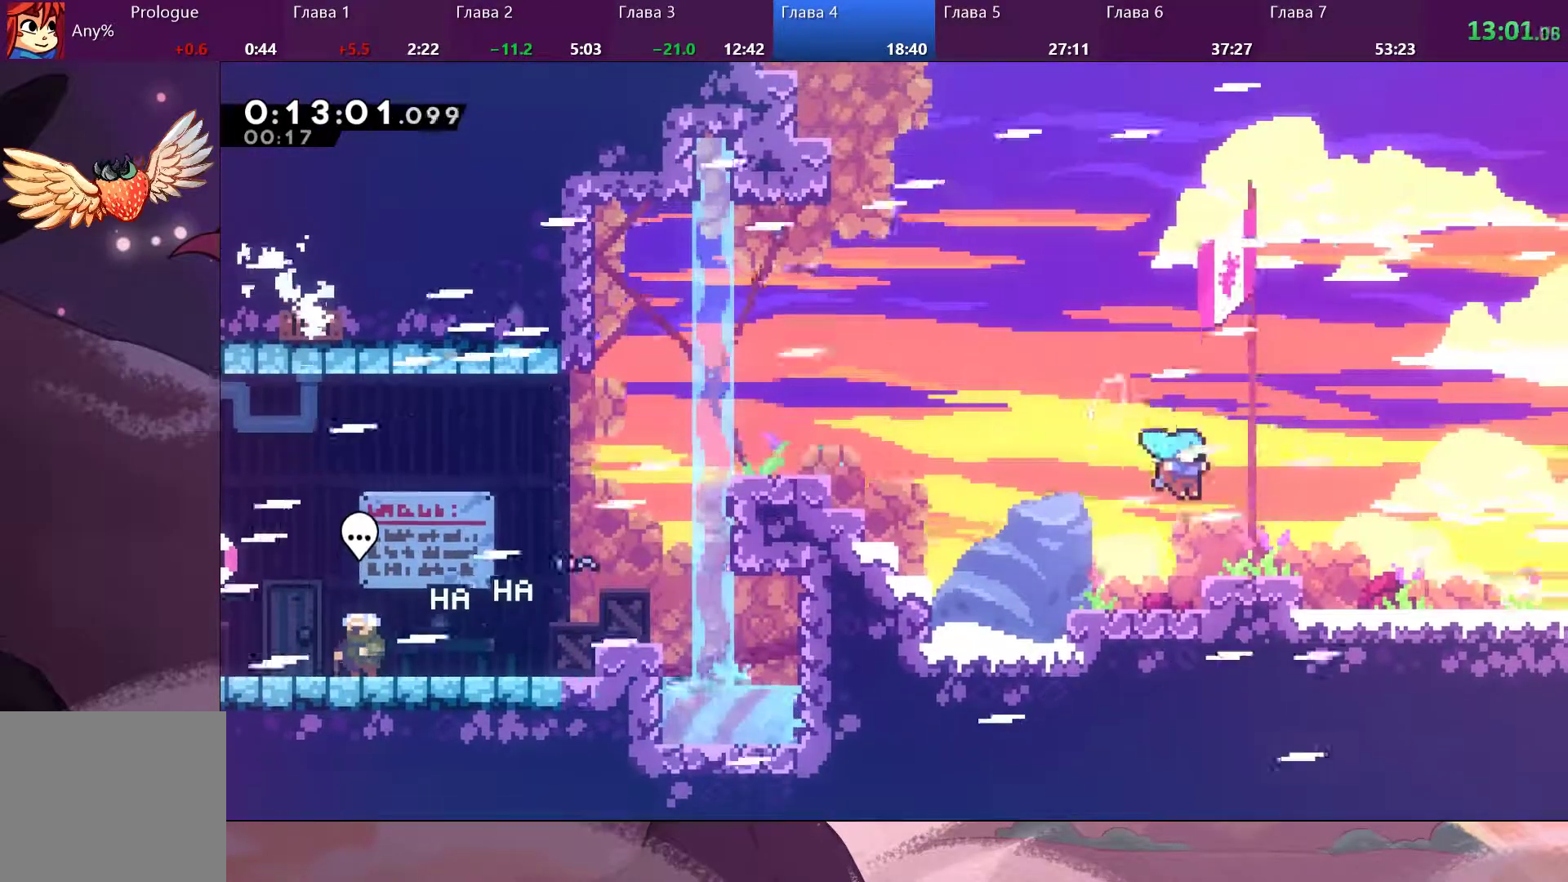
{"buttons": [], "left_stick": "right", "right_stick": "center", "events": [[100, "left_stick", "right"], [133, "SQUARE", "down"], [267, "CROSS", "down"], [267, "SQUARE", "up"], [367, "CROSS", "up"]]}
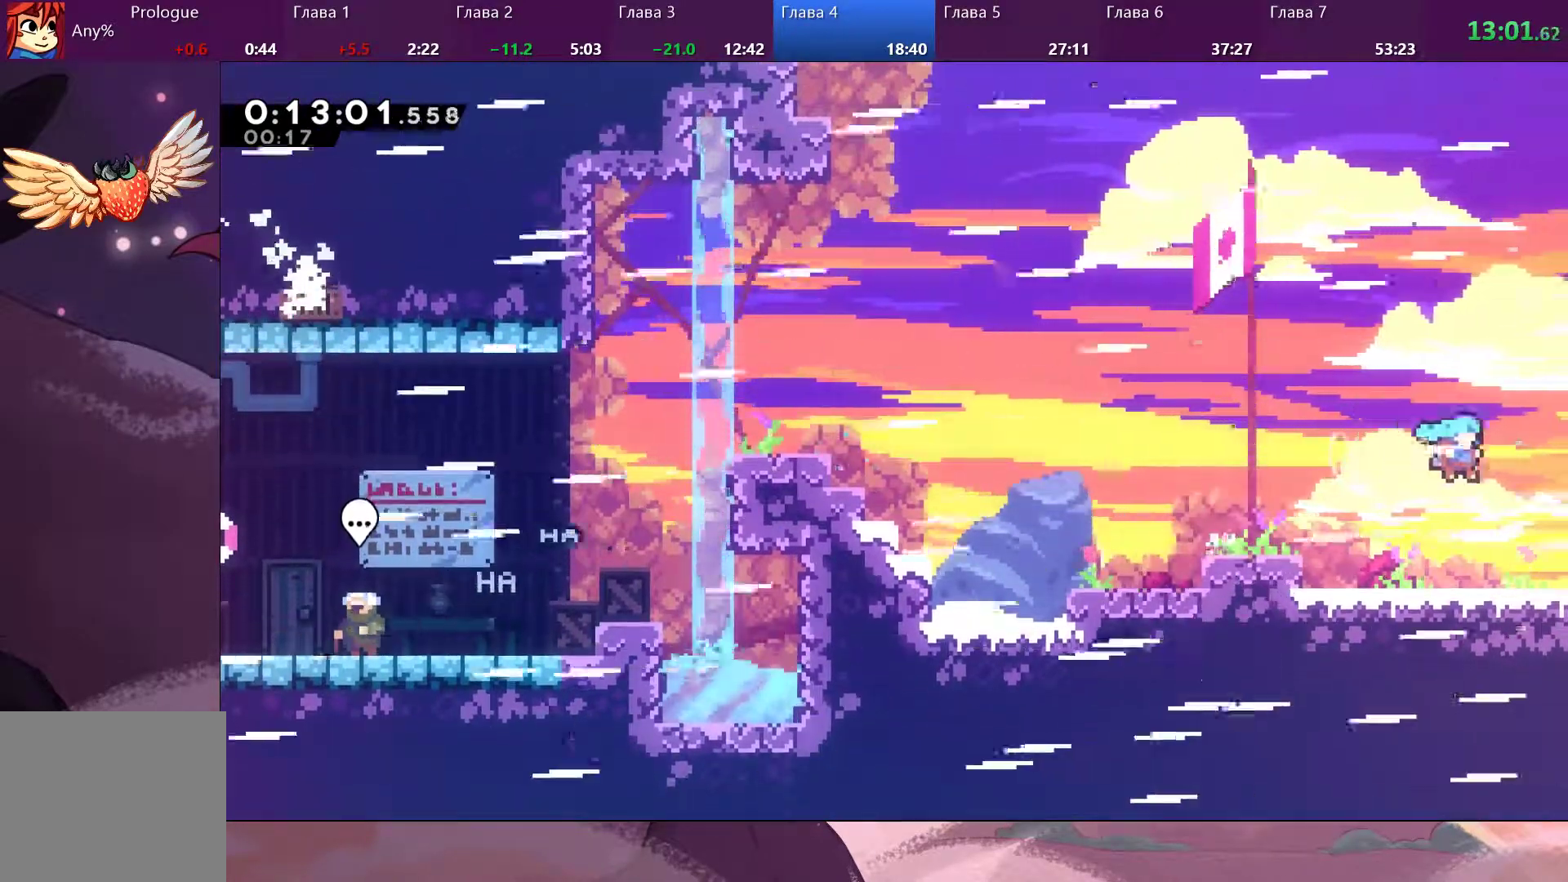
{"buttons": [], "left_stick": "center", "right_stick": "center", "events": [[467, "left_stick", "center"]]}
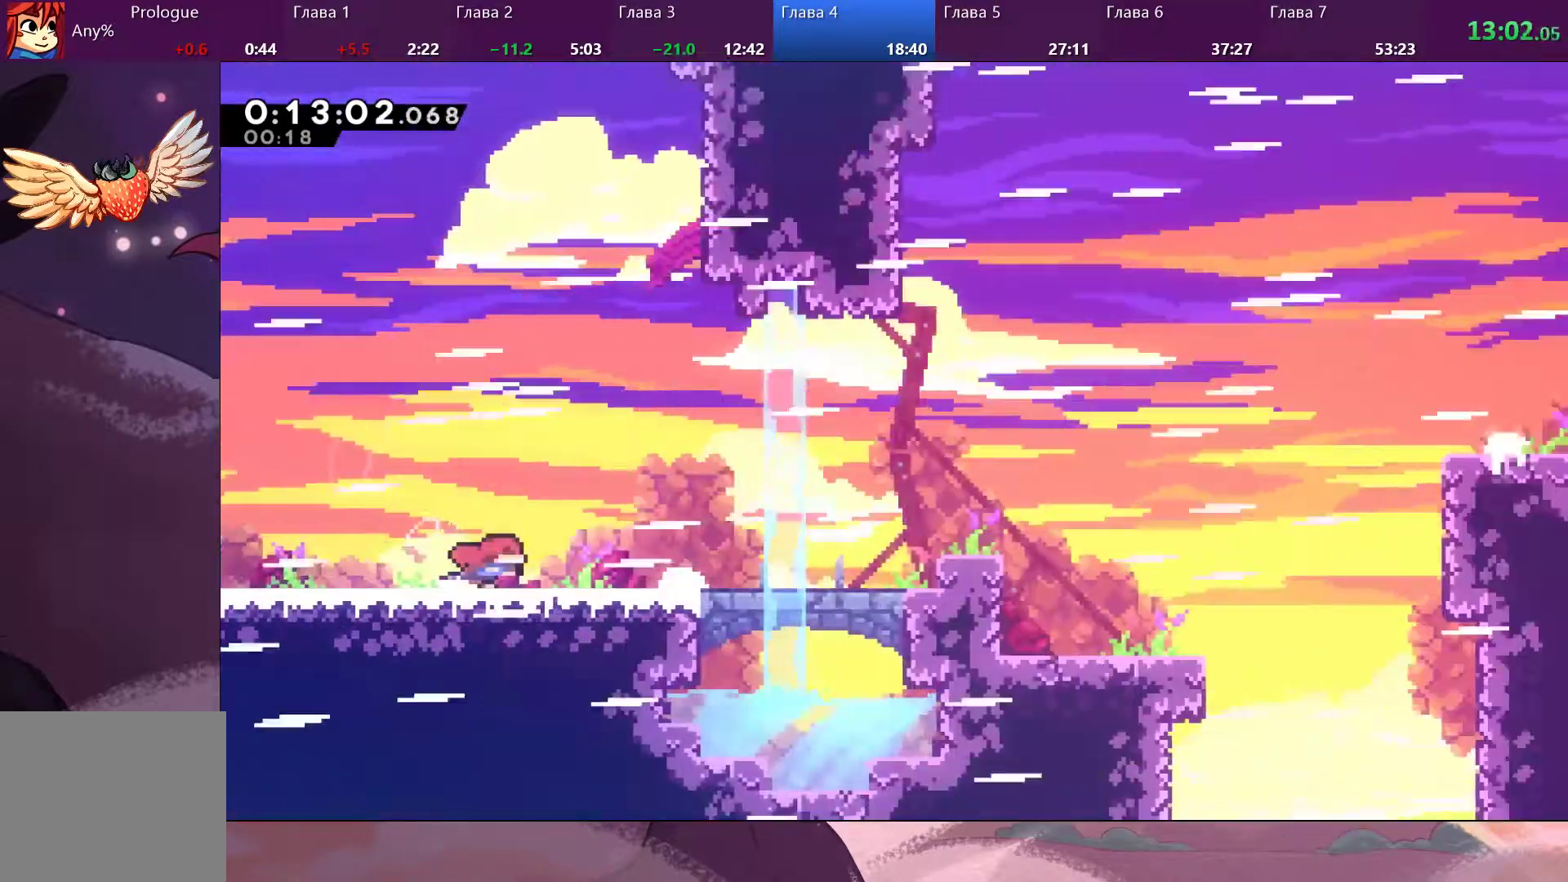
{"buttons": ["SQUARE"], "left_stick": "down-right", "right_stick": "center", "events": [[300, "left_stick", "down-right"], [467, "SQUARE", "down"]]}
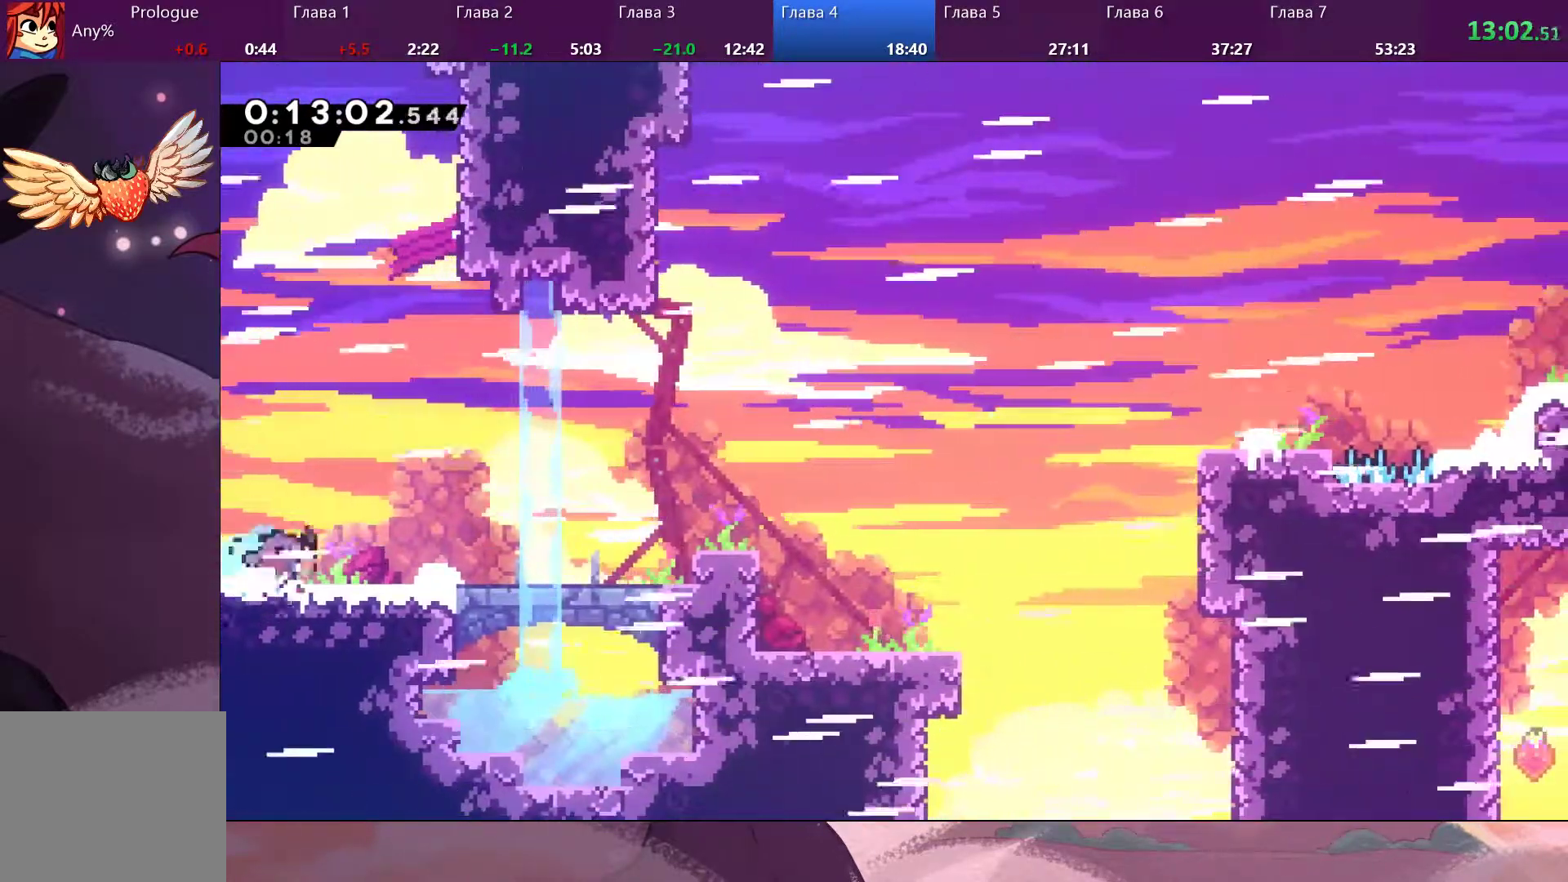
{"buttons": [], "left_stick": "down-right", "right_stick": "center", "events": [[67, "CROSS", "down"], [67, "SQUARE", "up"], [100, "CROSS", "up"]]}
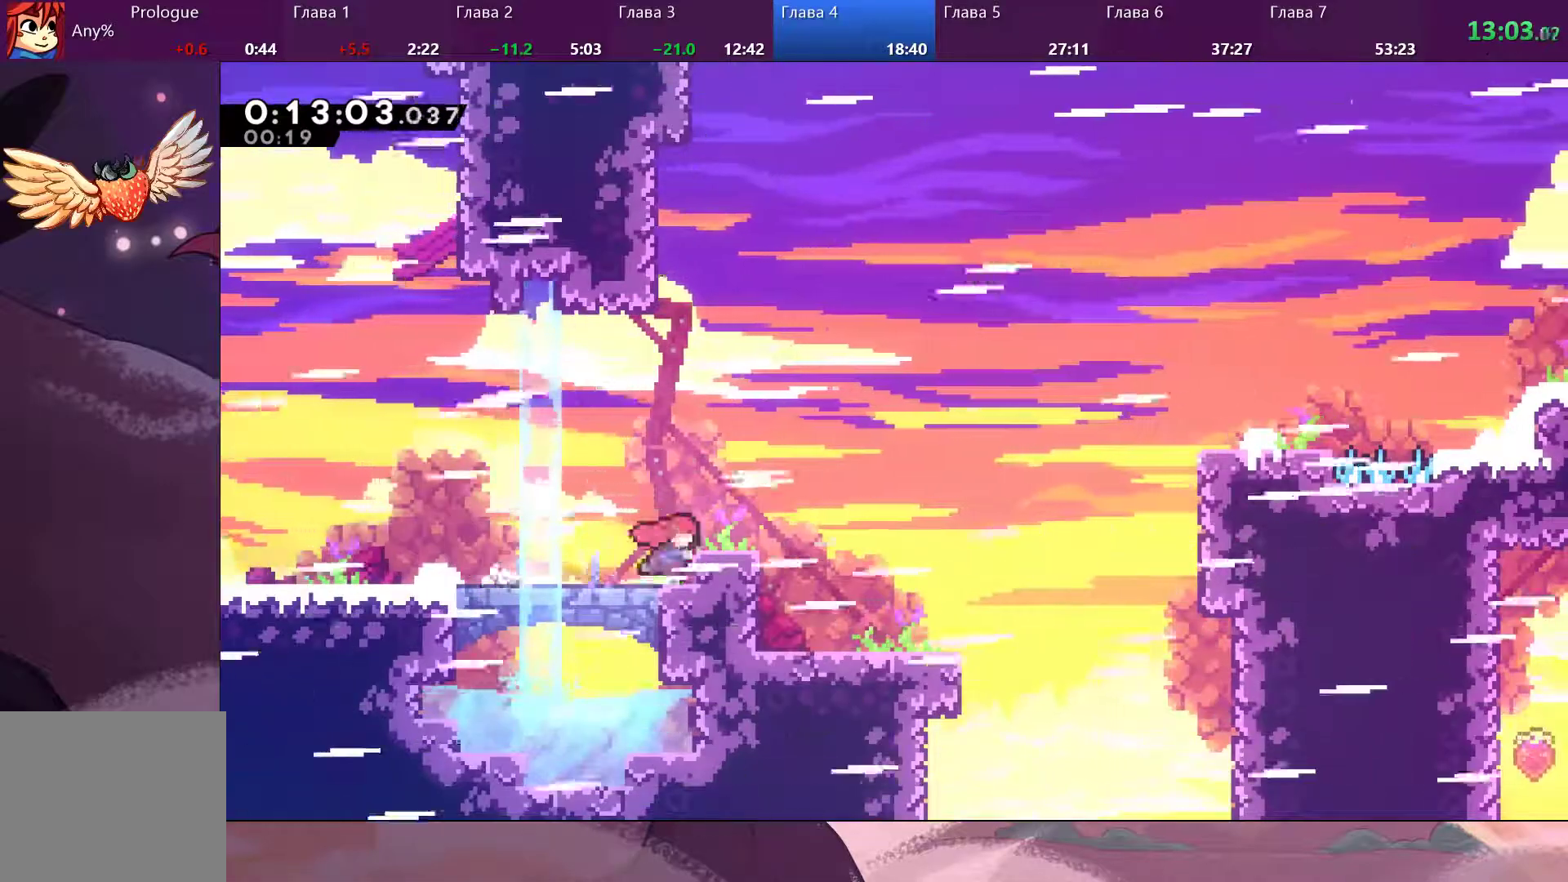
{"buttons": ["SQUARE"], "left_stick": "right", "right_stick": "center", "events": [[100, "CROSS", "down"], [200, "CROSS", "up"], [233, "left_stick", "right"], [467, "SQUARE", "down"]]}
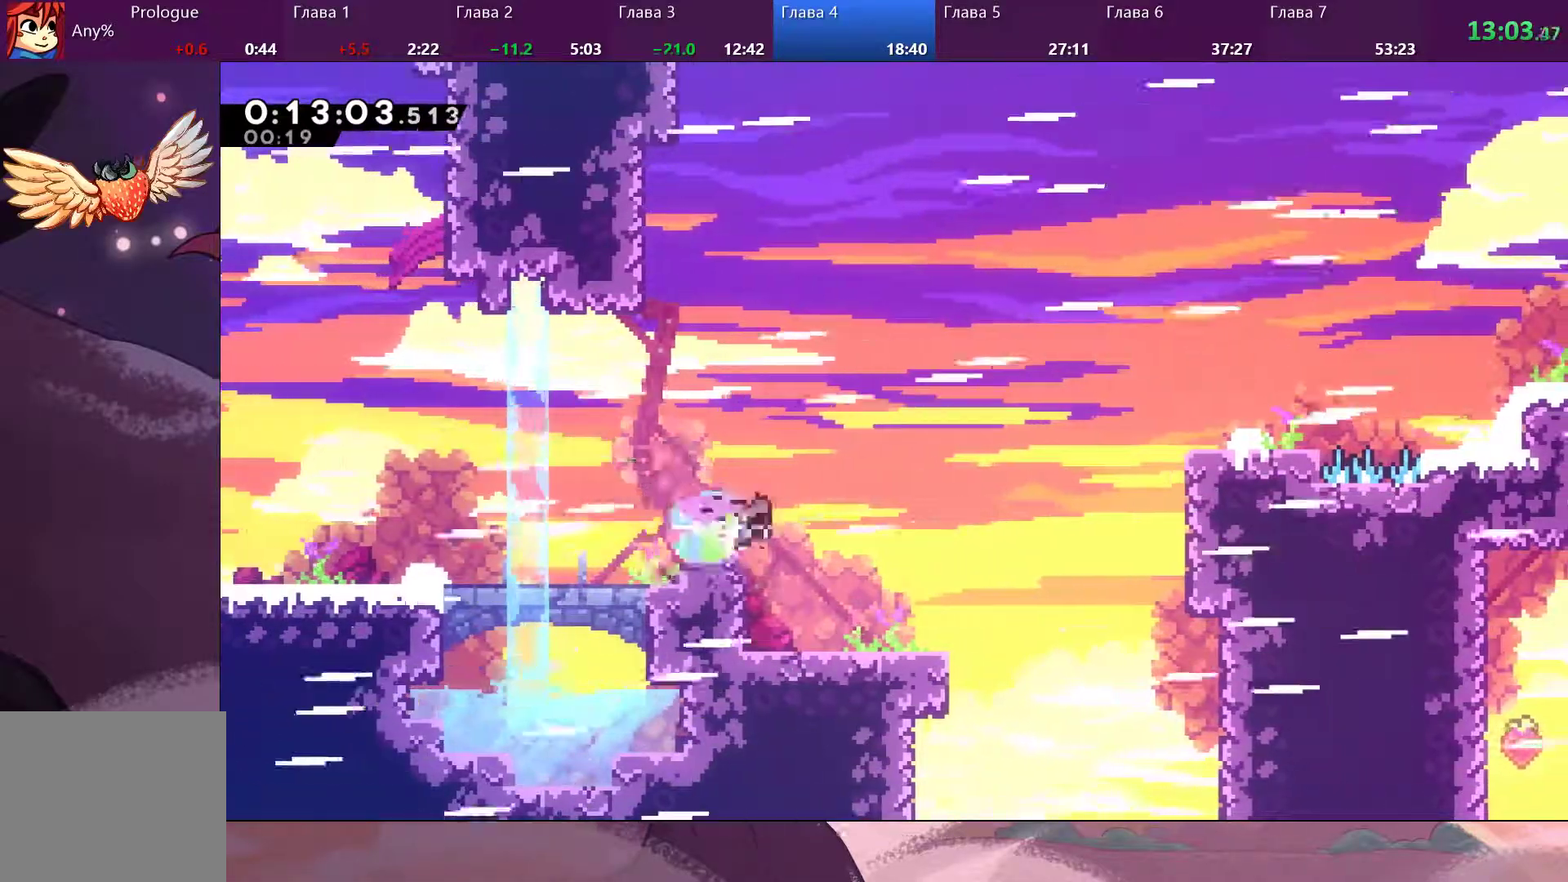
{"buttons": [], "left_stick": "right", "right_stick": "center", "events": [[67, "SQUARE", "up"], [133, "CROSS", "down"], [433, "CROSS", "up"]]}
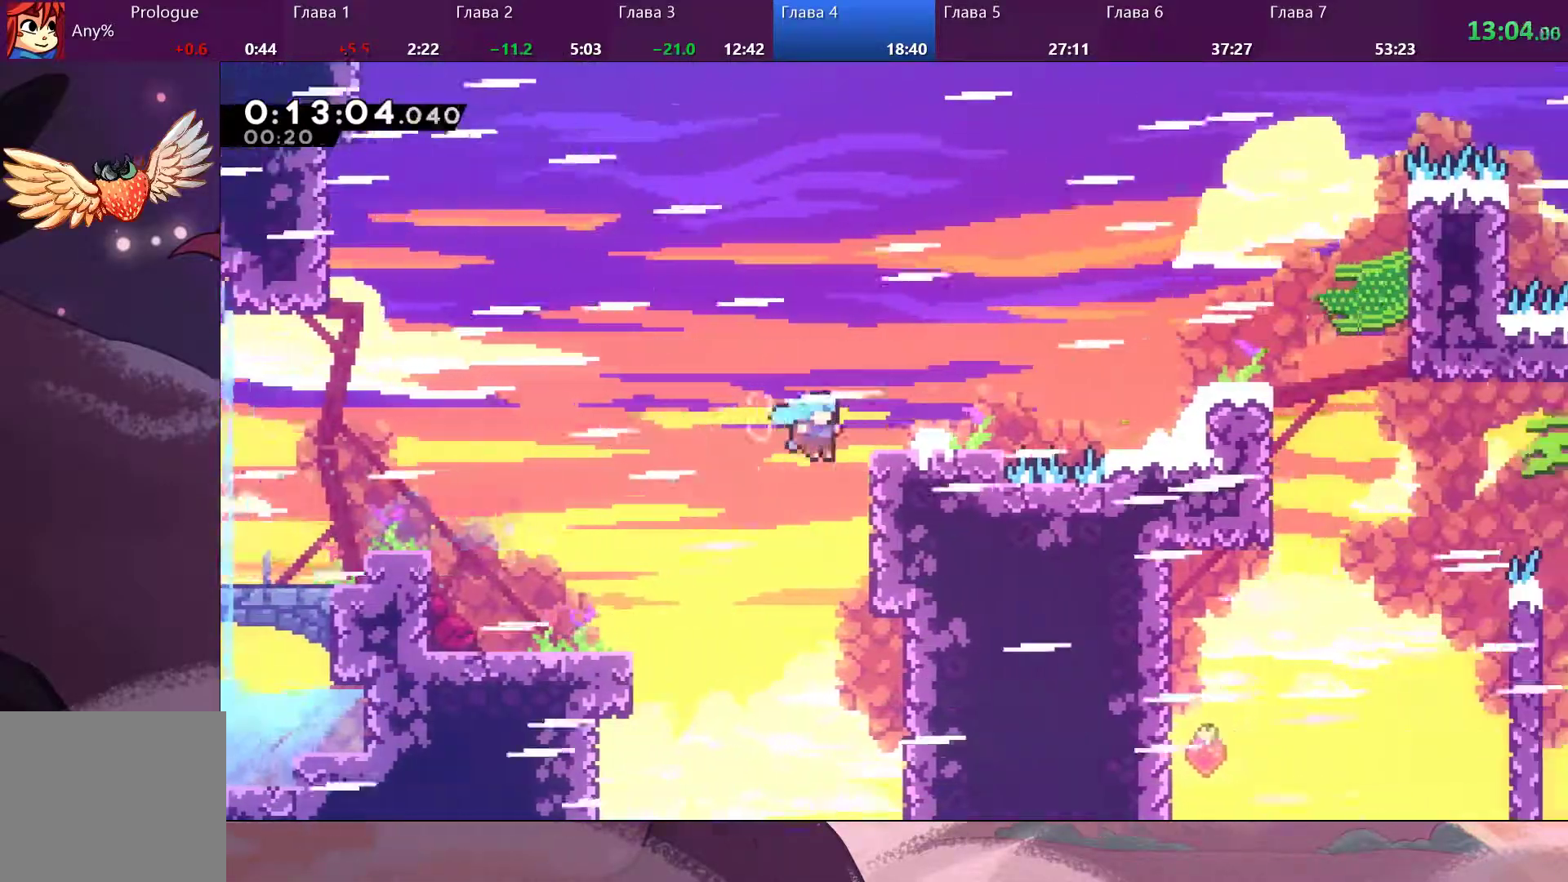
{"buttons": ["R2"], "left_stick": "up-right", "right_stick": "center", "events": [[33, "R2", "down"], [200, "left_stick", "up-right"]]}
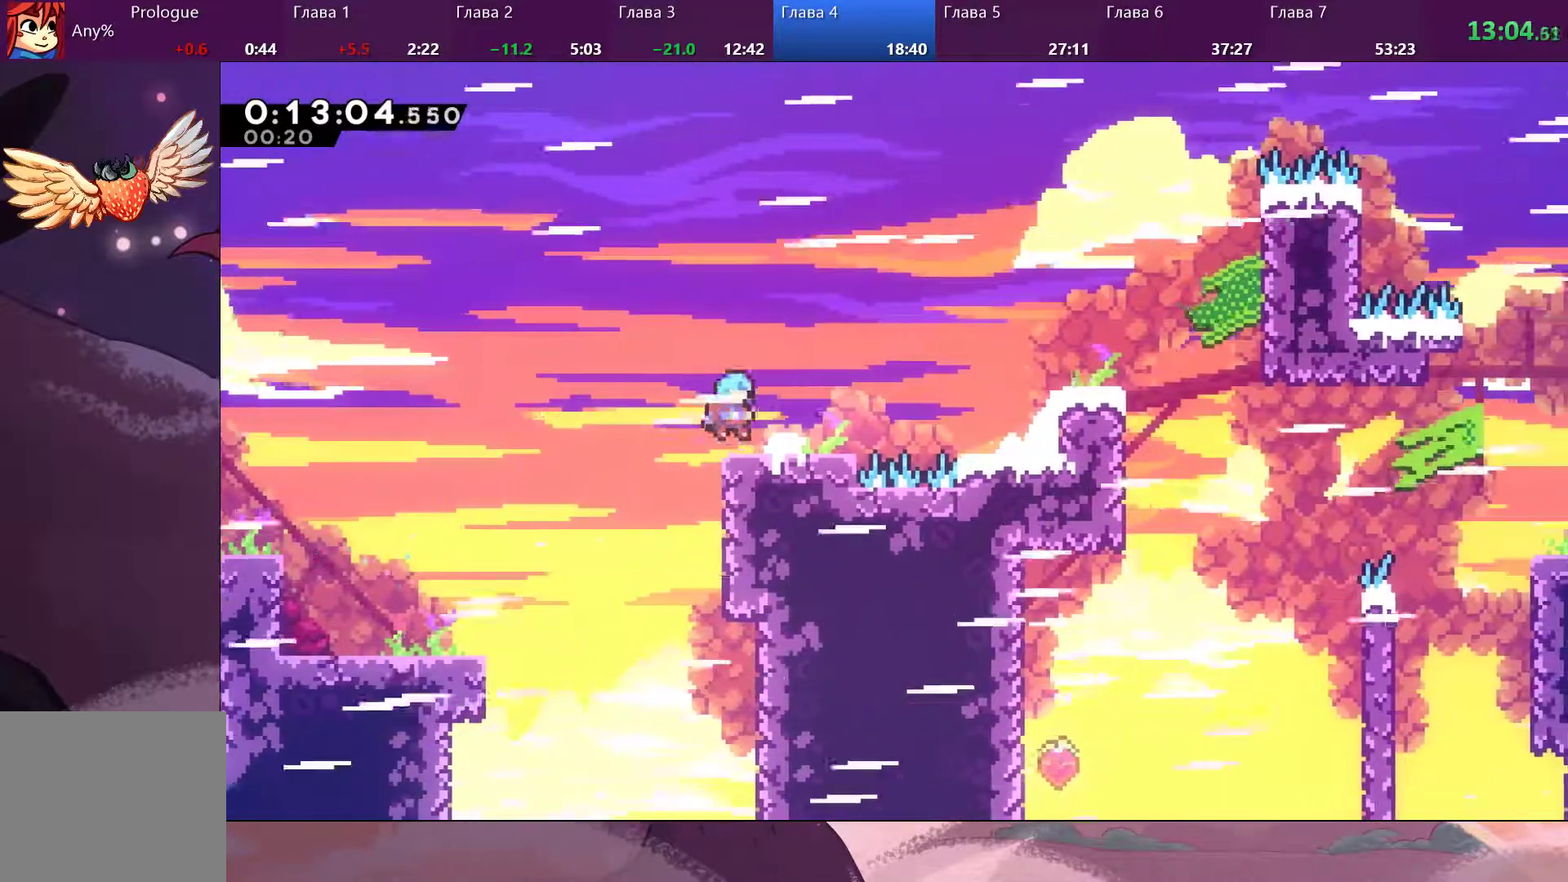
{"buttons": ["CROSS"], "left_stick": "right", "right_stick": "center", "events": [[133, "R2", "up"], [167, "left_stick", "center"], [200, "SQUARE", "down"], [233, "left_stick", "right"], [300, "SQUARE", "up"], [400, "CROSS", "down"]]}
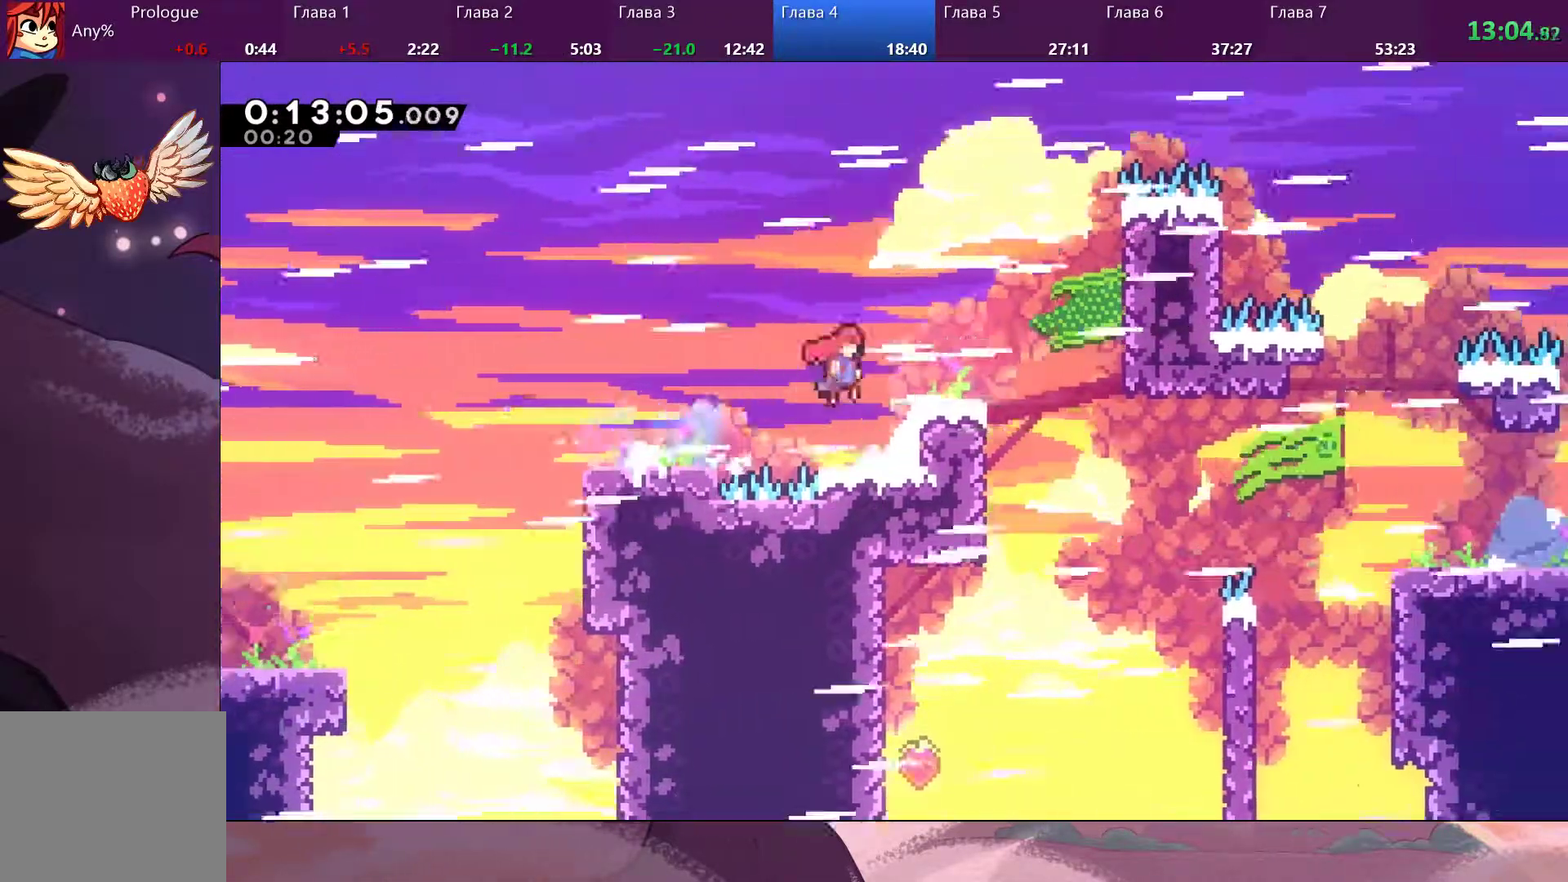
{"buttons": [], "left_stick": "right", "right_stick": "center", "events": [[233, "CROSS", "up"]]}
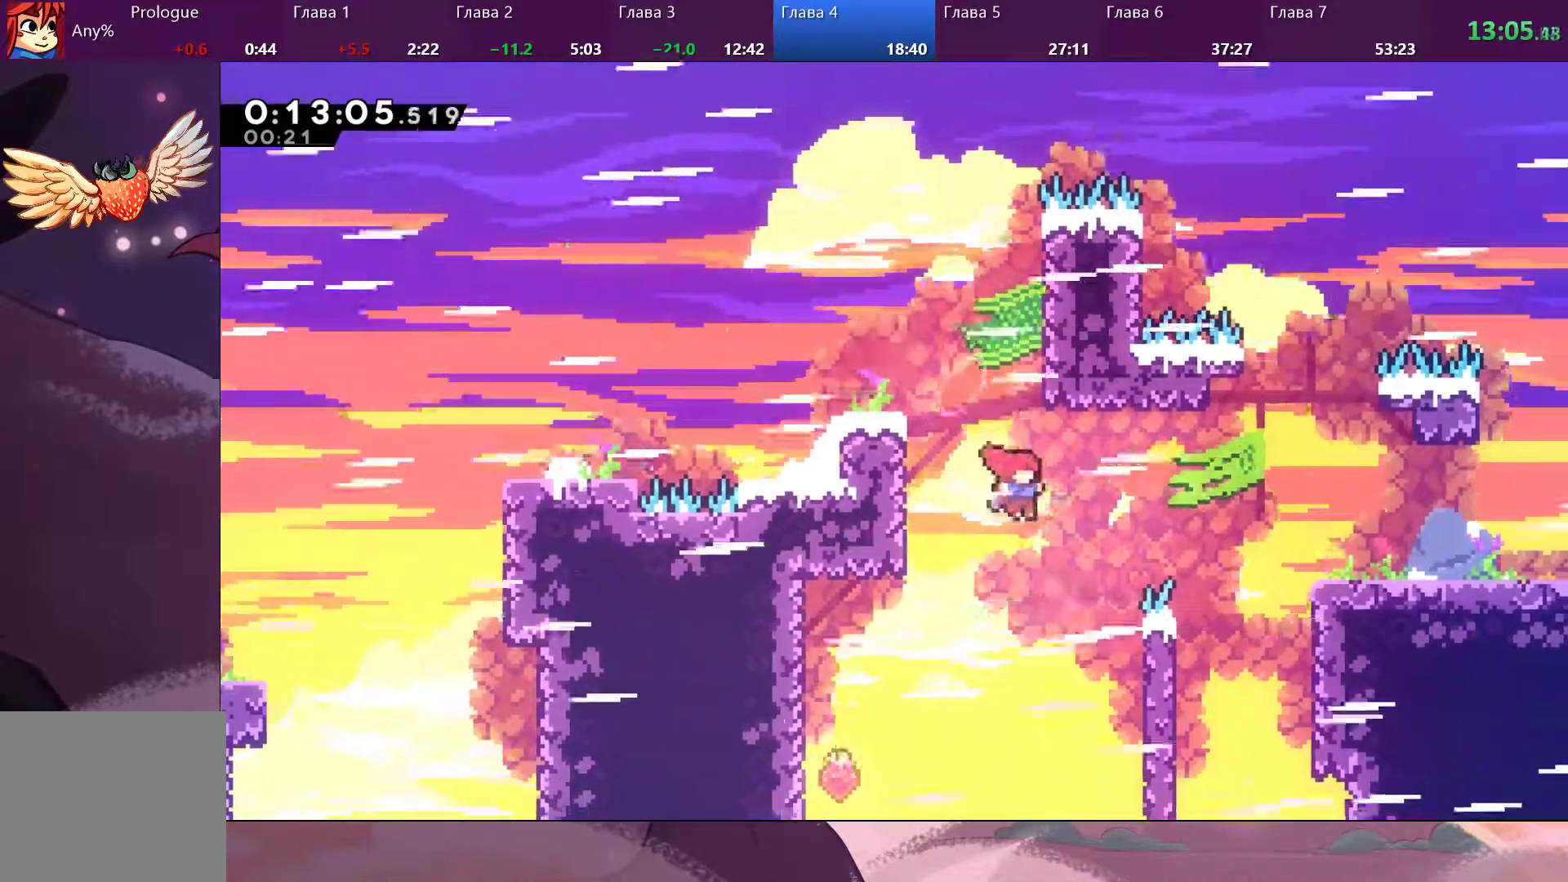
{"buttons": [], "left_stick": "right", "right_stick": "center", "events": [[100, "SQUARE", "down"], [267, "SQUARE", "up"]]}
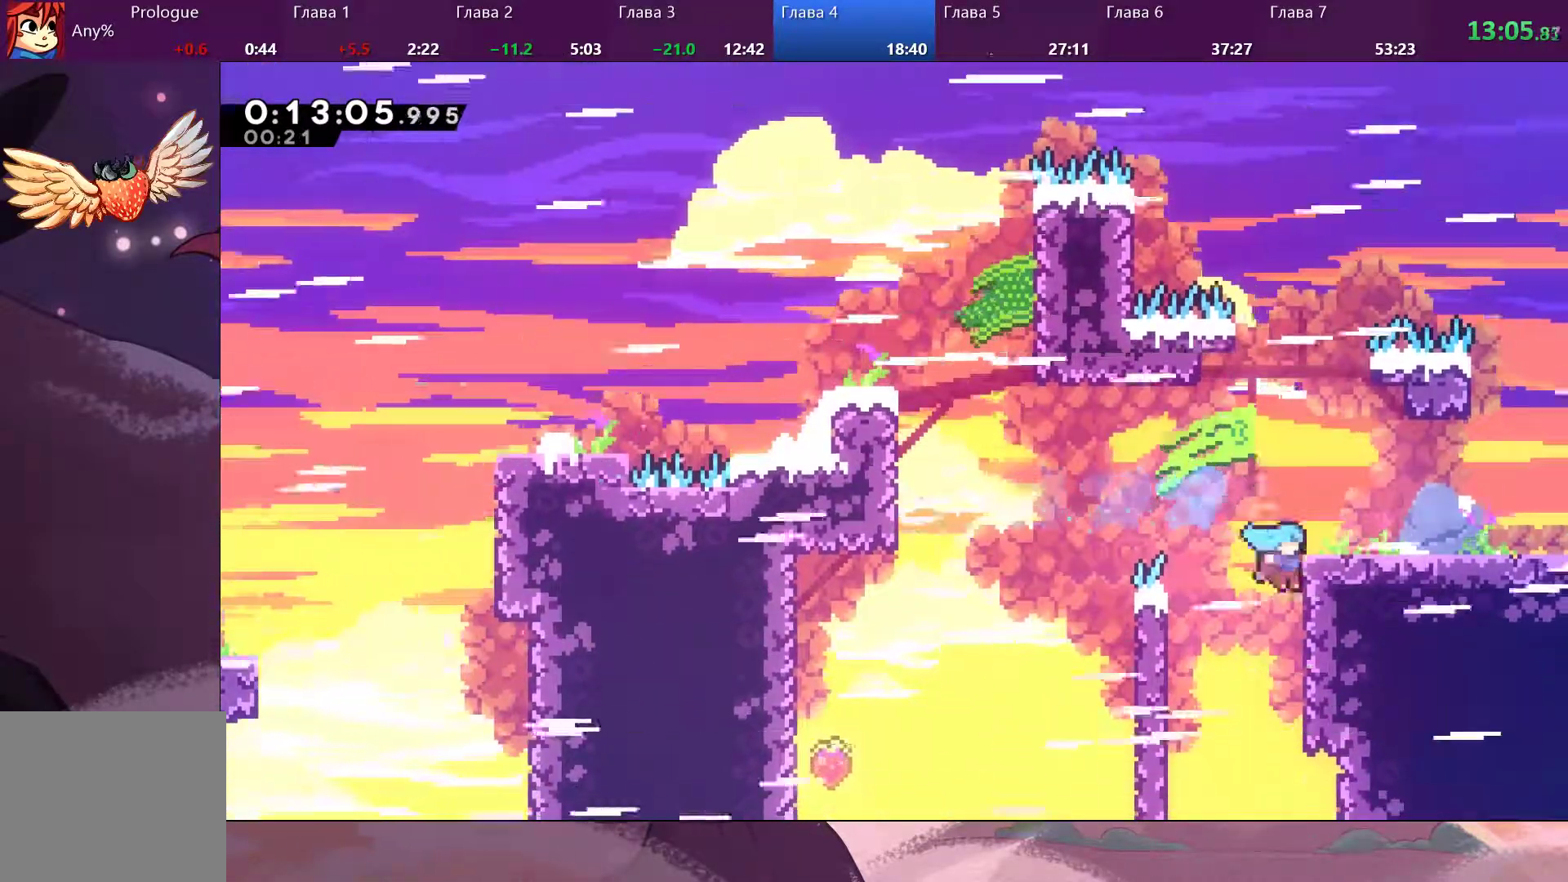
{"buttons": ["SQUARE"], "left_stick": "right", "right_stick": "center", "events": [[67, "R2", "down"], [133, "CROSS", "down"], [267, "CROSS", "up"], [367, "R2", "up"], [500, "SQUARE", "down"]]}
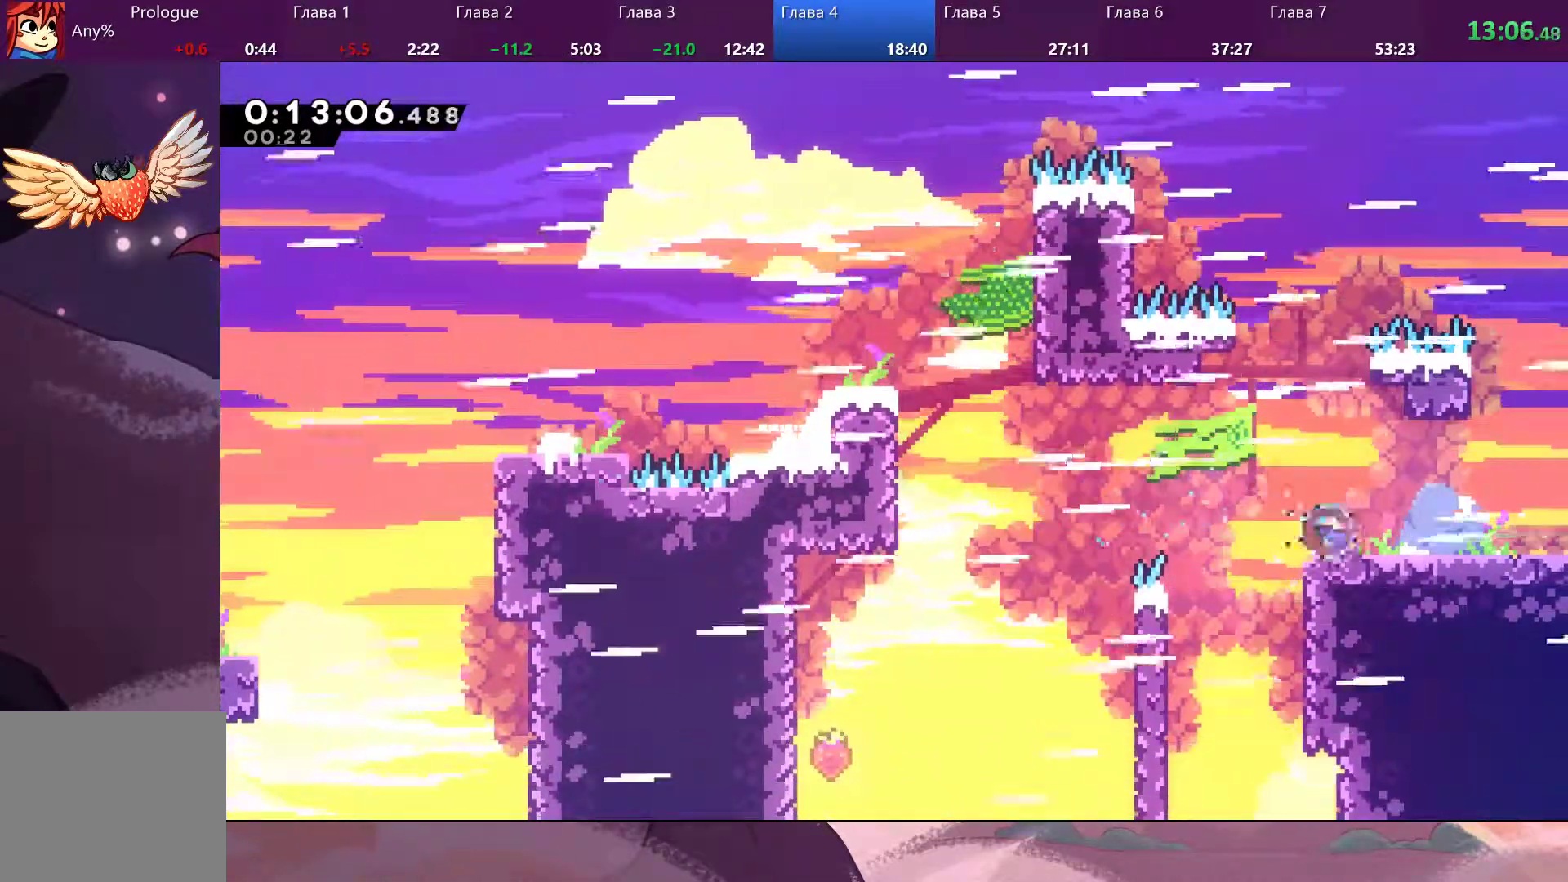
{"buttons": [], "left_stick": "right", "right_stick": "center", "events": [[133, "SQUARE", "up"]]}
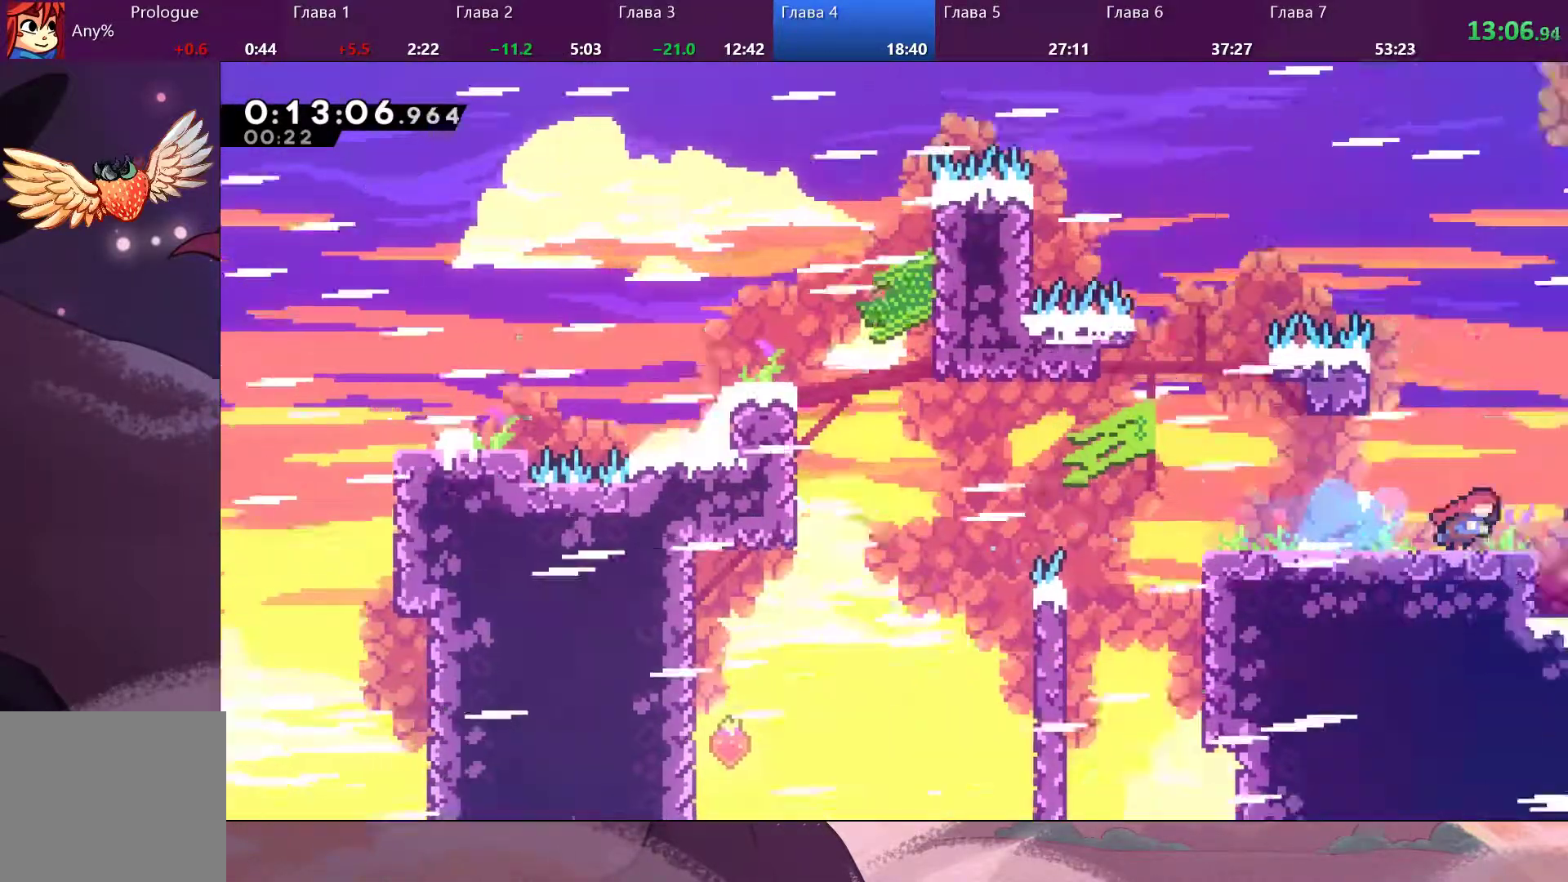
{"buttons": [], "left_stick": "center", "right_stick": "center", "events": [[200, "SQUARE", "down"], [300, "SQUARE", "up"], [500, "left_stick", "center"]]}